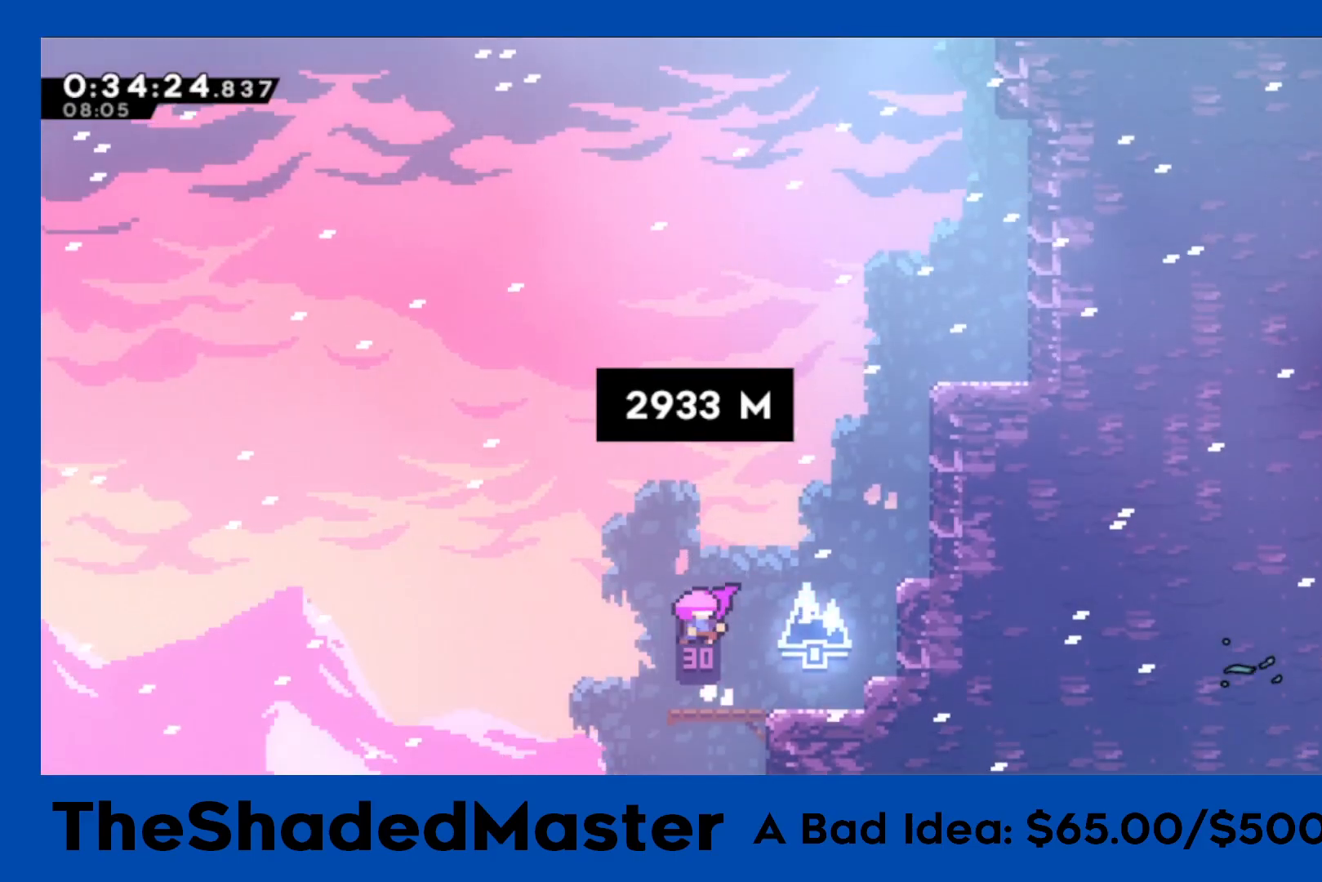
Gameplay with a controller (PlayStation layout); each line is a JSON object with the inputs held at the frame after it. "events" lists button and stick changes between this image and that frame as [ms after this image, input, new state], when the widget could be followed in between.
{"buttons": ["CROSS", "R1"], "left_stick": "center", "right_stick": "center", "events": [[67, "R1", "down"], [483, "CROSS", "down"]]}
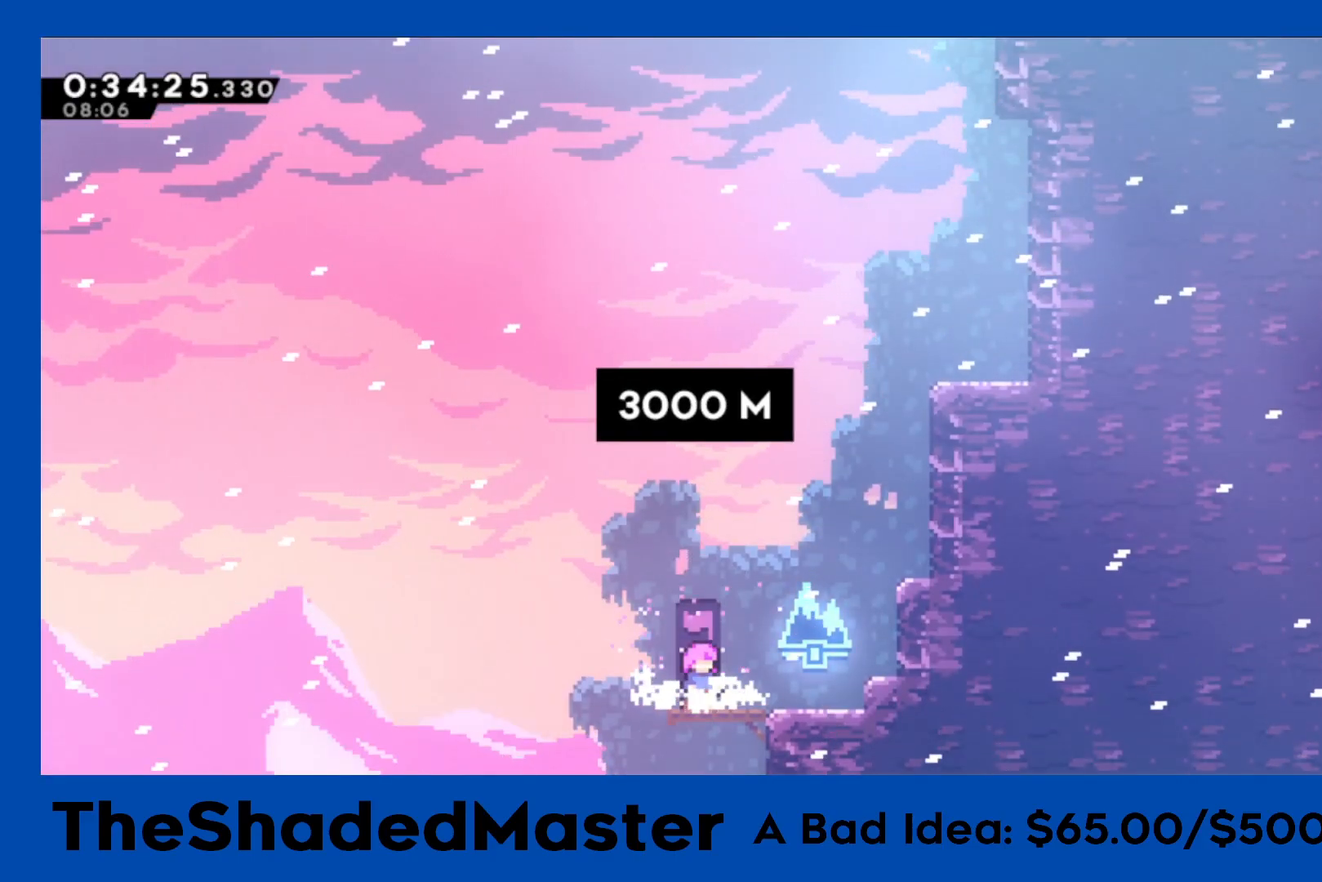
{"buttons": ["SQUARE", "R1", "DPAD_UP", "DPAD_RIGHT"], "left_stick": "center", "right_stick": "center", "events": [[150, "DPAD_RIGHT", "down"], [167, "CROSS", "up"], [167, "DPAD_UP", "down"], [167, "SQUARE", "down"], [350, "SQUARE", "up"], [417, "SQUARE", "down"]]}
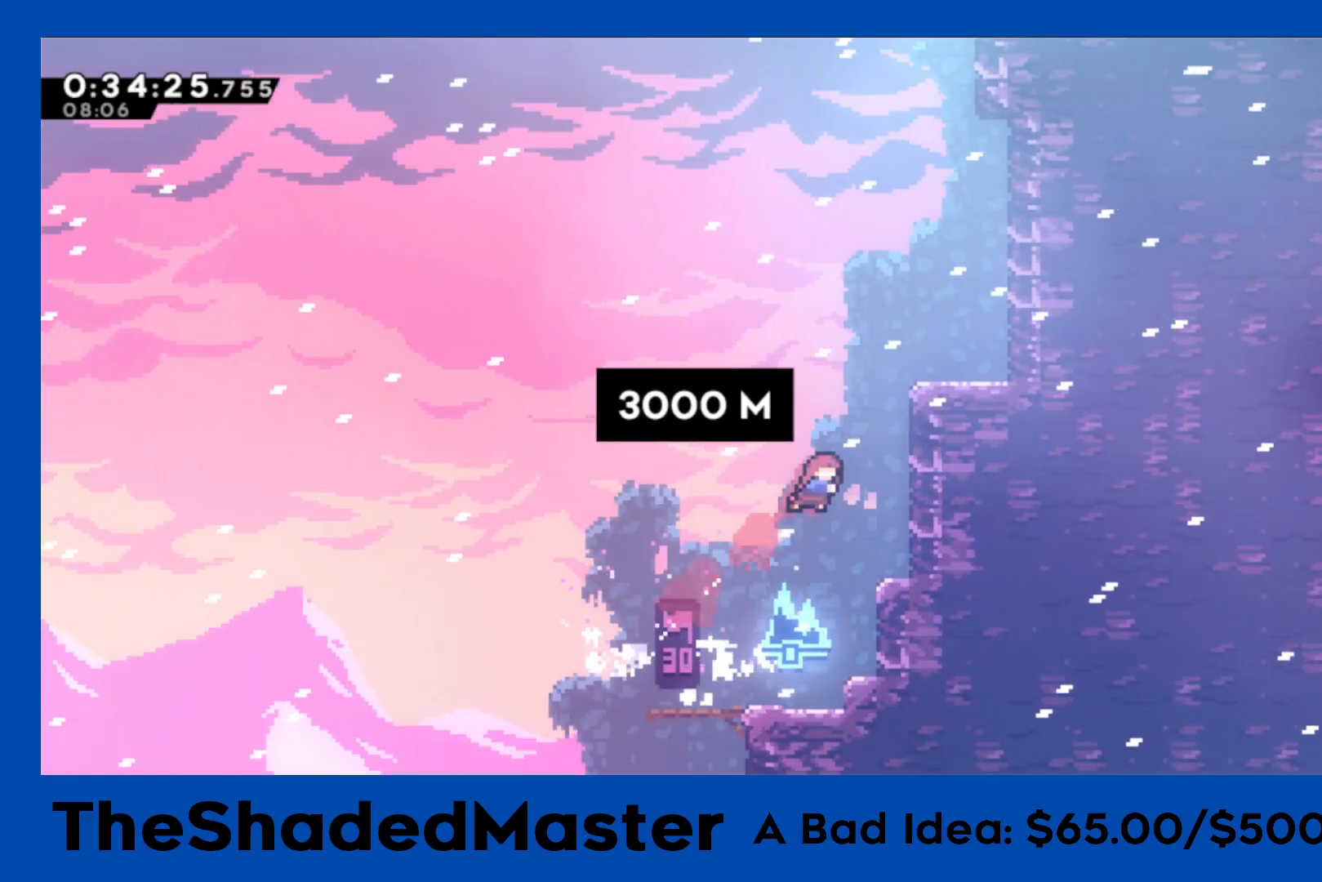
{"buttons": ["R1", "DPAD_RIGHT"], "left_stick": "center", "right_stick": "center", "events": [[117, "DPAD_UP", "up"], [167, "SQUARE", "up"], [217, "DPAD_RIGHT", "up"], [483, "DPAD_RIGHT", "down"]]}
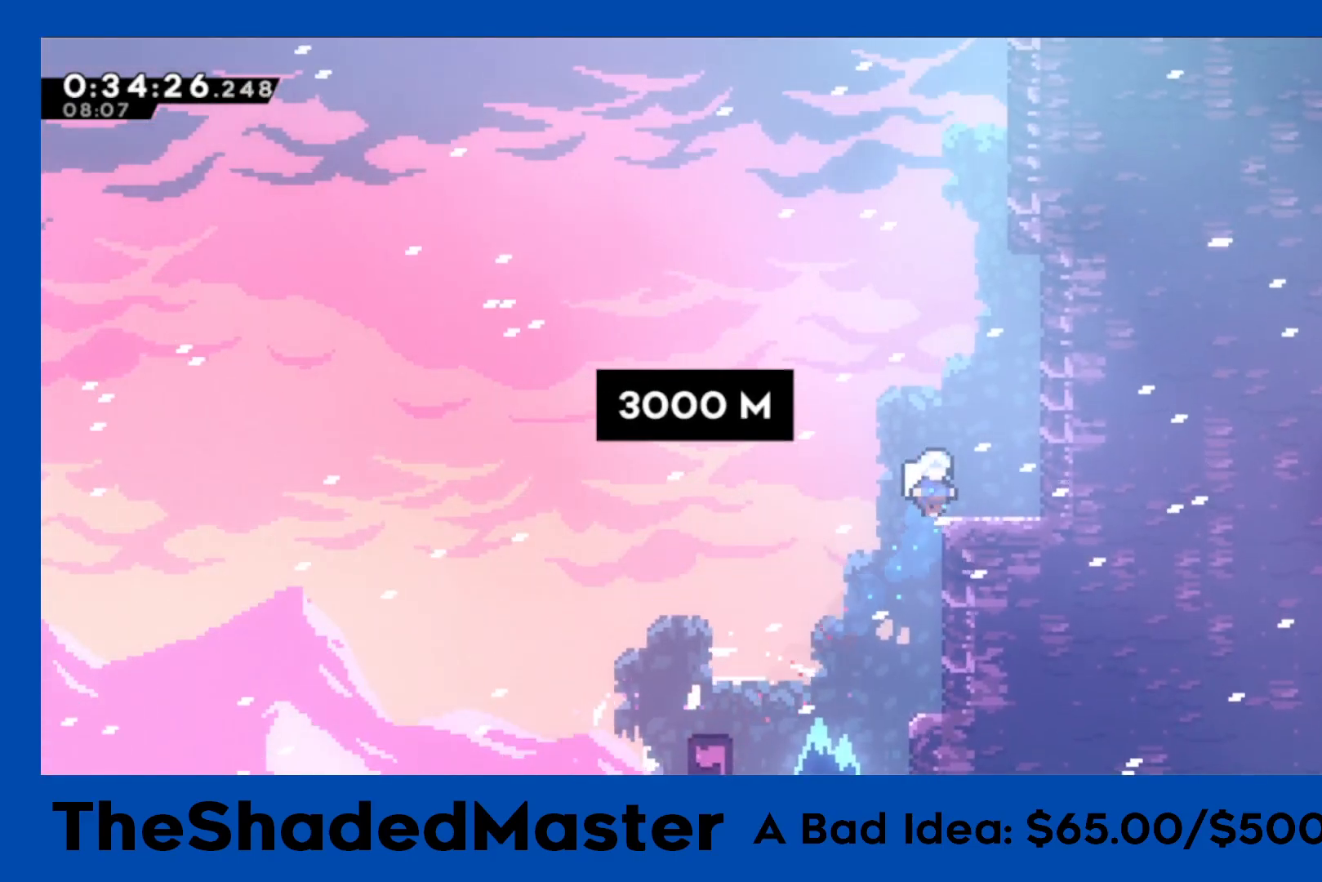
{"buttons": ["SQUARE", "DPAD_UP"], "left_stick": "center", "right_stick": "center", "events": [[83, "CROSS", "down"], [83, "DPAD_RIGHT", "up"], [367, "CROSS", "up"], [367, "DPAD_UP", "down"], [367, "R1", "up"], [400, "SQUARE", "down"]]}
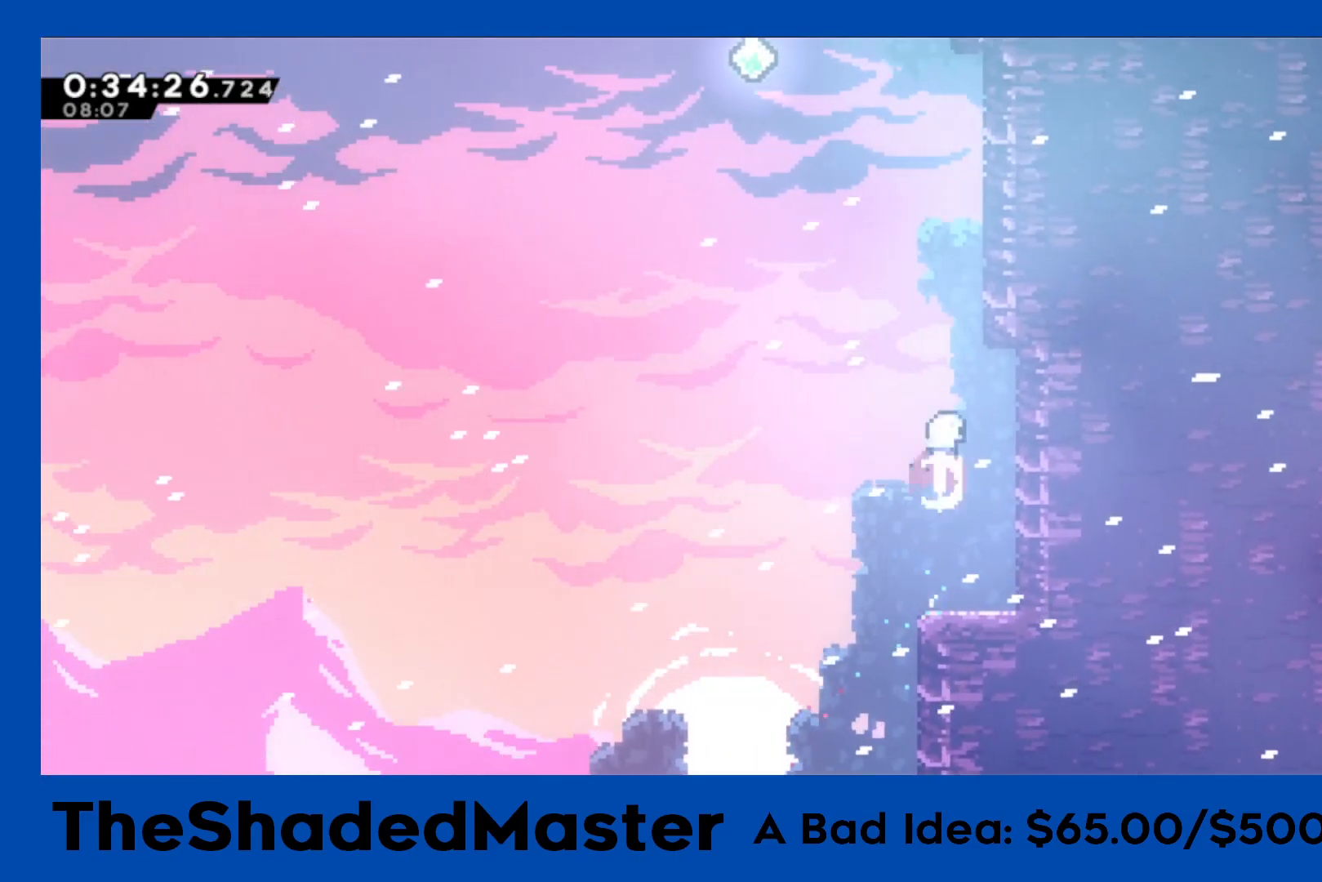
{"buttons": ["SQUARE", "DPAD_UP"], "left_stick": "center", "right_stick": "center", "events": [[100, "DPAD_UP", "up"], [100, "R1", "down"], [100, "SQUARE", "up"], [167, "DPAD_RIGHT", "down"], [300, "R1", "up"], [317, "DPAD_RIGHT", "up"], [367, "SQUARE", "down"], [383, "DPAD_UP", "down"]]}
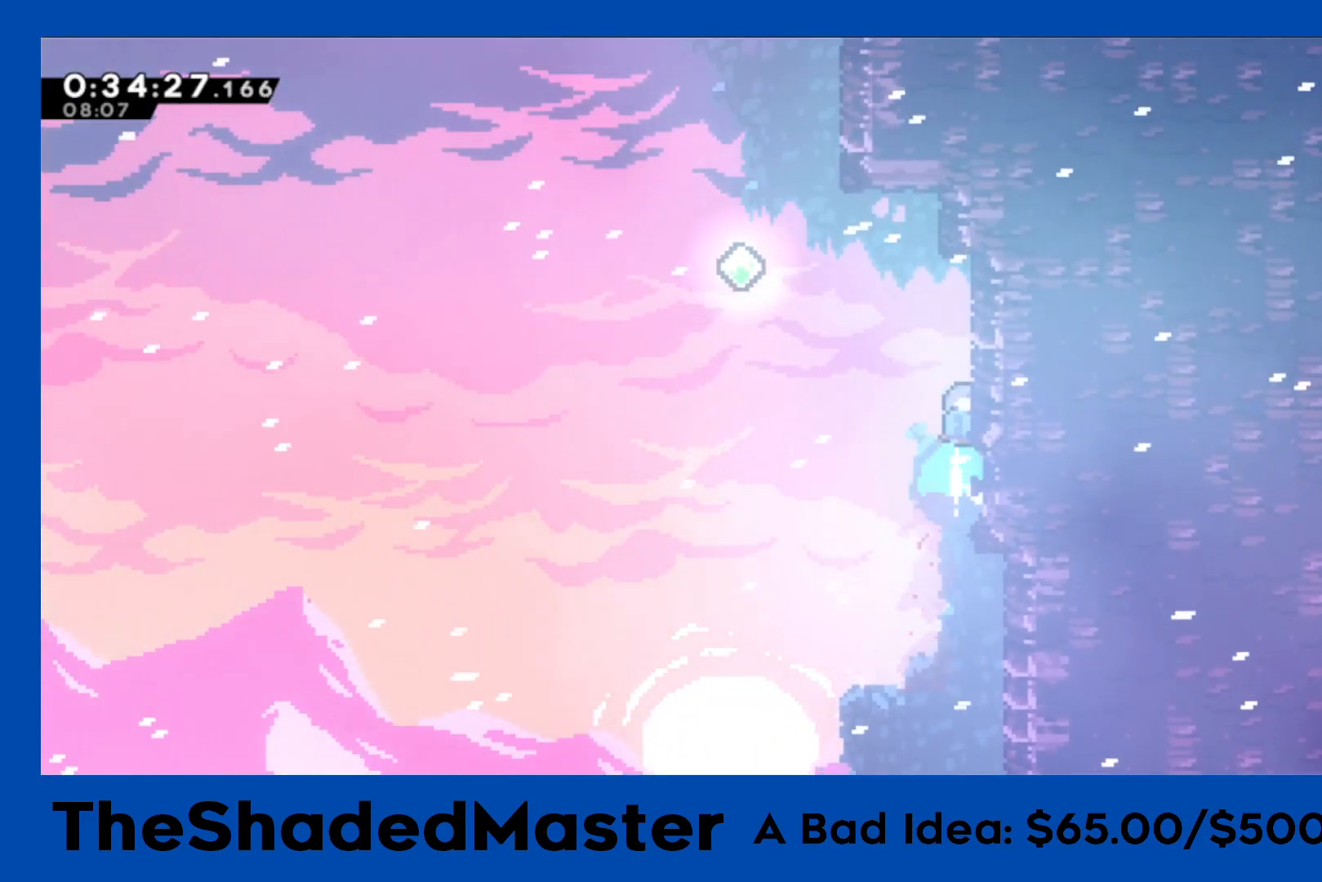
{"buttons": ["R1"], "left_stick": "center", "right_stick": "center", "events": [[17, "DPAD_LEFT", "down"], [17, "DPAD_UP", "up"], [17, "SQUARE", "up"], [33, "DPAD_LEFT", "up"], [50, "CROSS", "down"], [83, "DPAD_LEFT", "down"], [83, "R1", "down"], [200, "CROSS", "up"], [450, "DPAD_LEFT", "up"]]}
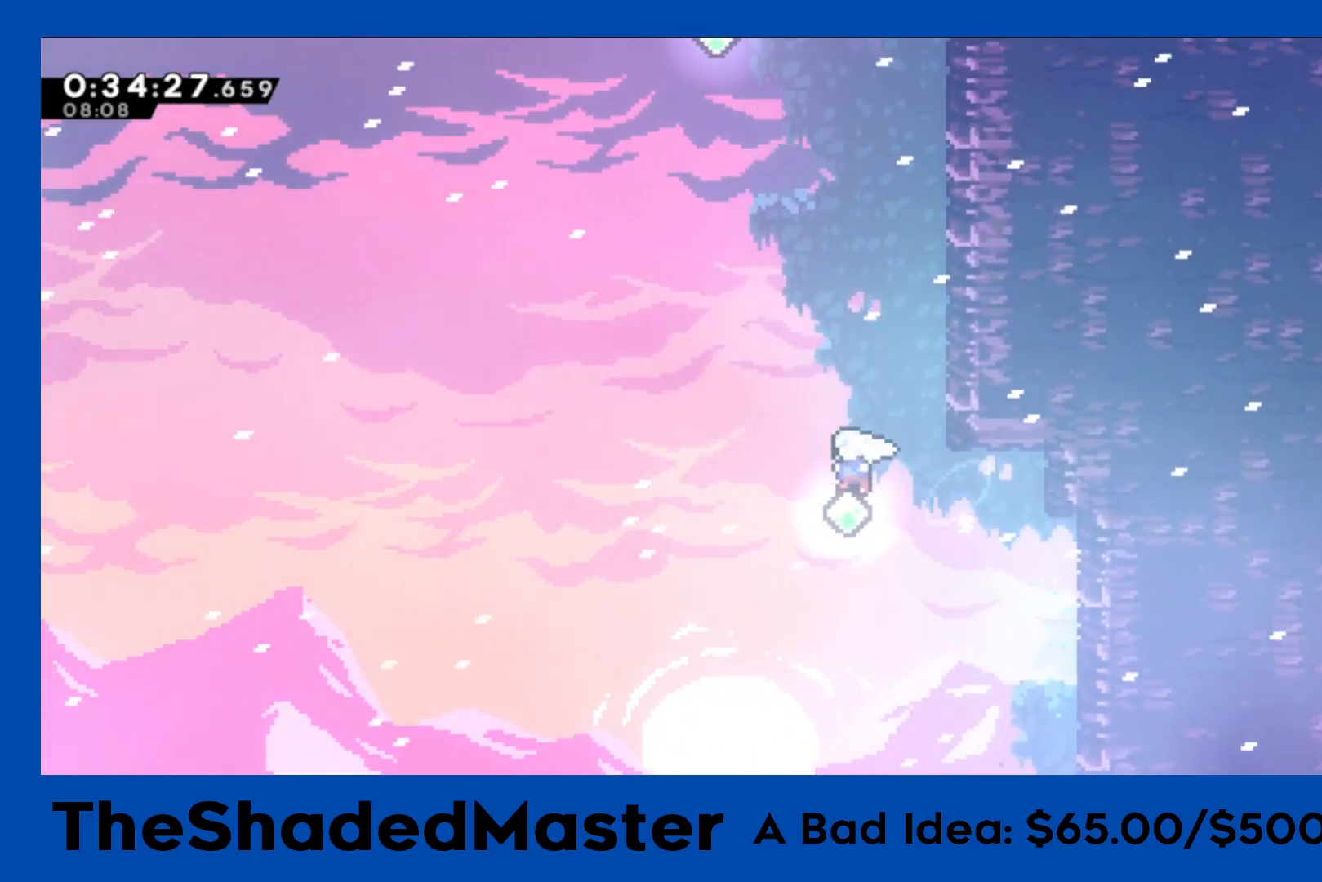
{"buttons": ["R1", "DPAD_RIGHT"], "left_stick": "center", "right_stick": "center", "events": [[50, "DPAD_UP", "down"], [50, "SQUARE", "down"], [217, "DPAD_UP", "up"], [267, "DPAD_RIGHT", "down"], [333, "SQUARE", "up"]]}
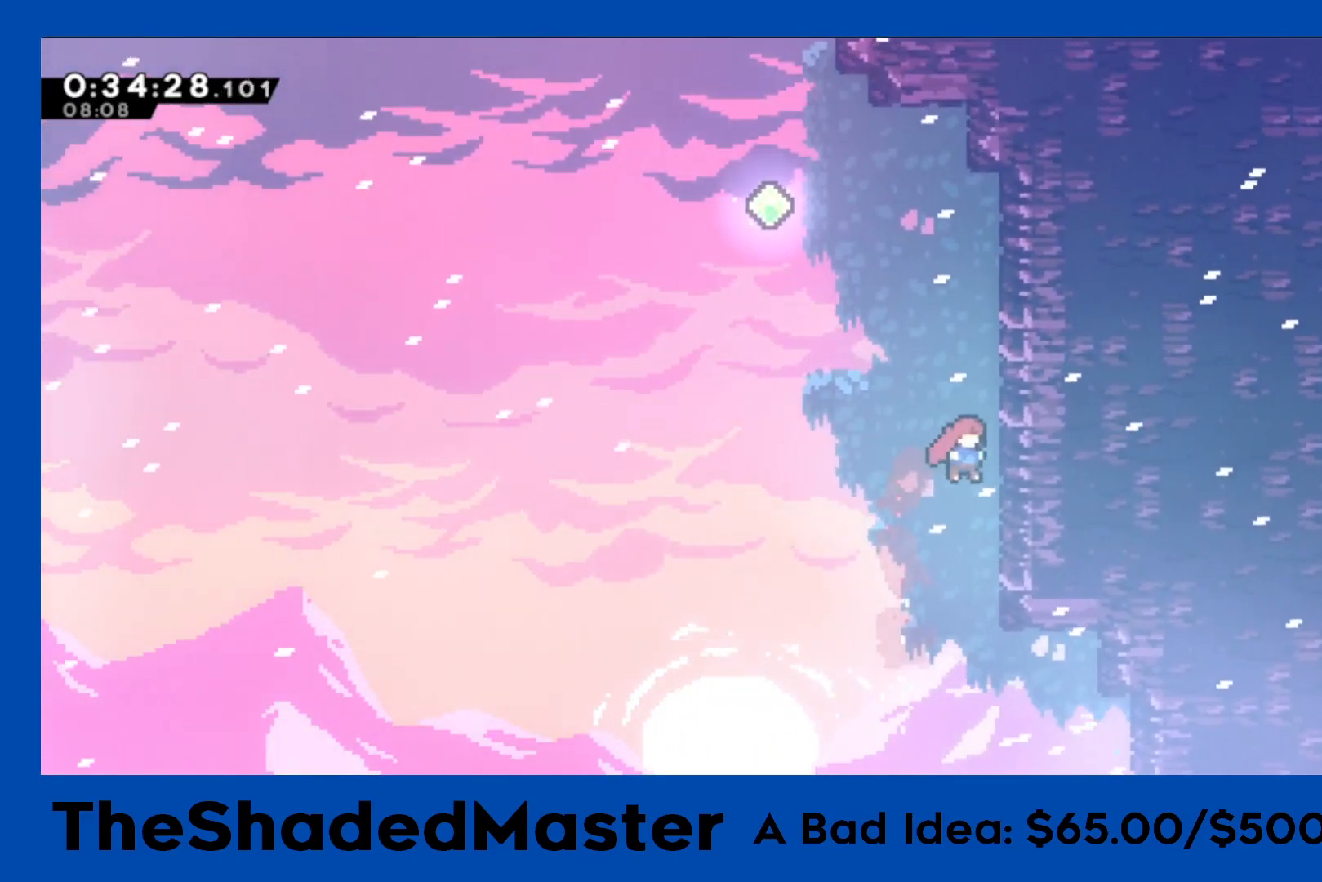
{"buttons": ["SQUARE", "R1", "DPAD_UP", "DPAD_LEFT"], "left_stick": "center", "right_stick": "center", "events": [[67, "CROSS", "down"], [217, "DPAD_RIGHT", "up"], [250, "CROSS", "up"], [300, "CROSS", "down"], [333, "DPAD_LEFT", "down"], [367, "DPAD_UP", "down"], [450, "SQUARE", "down"], [467, "CROSS", "up"]]}
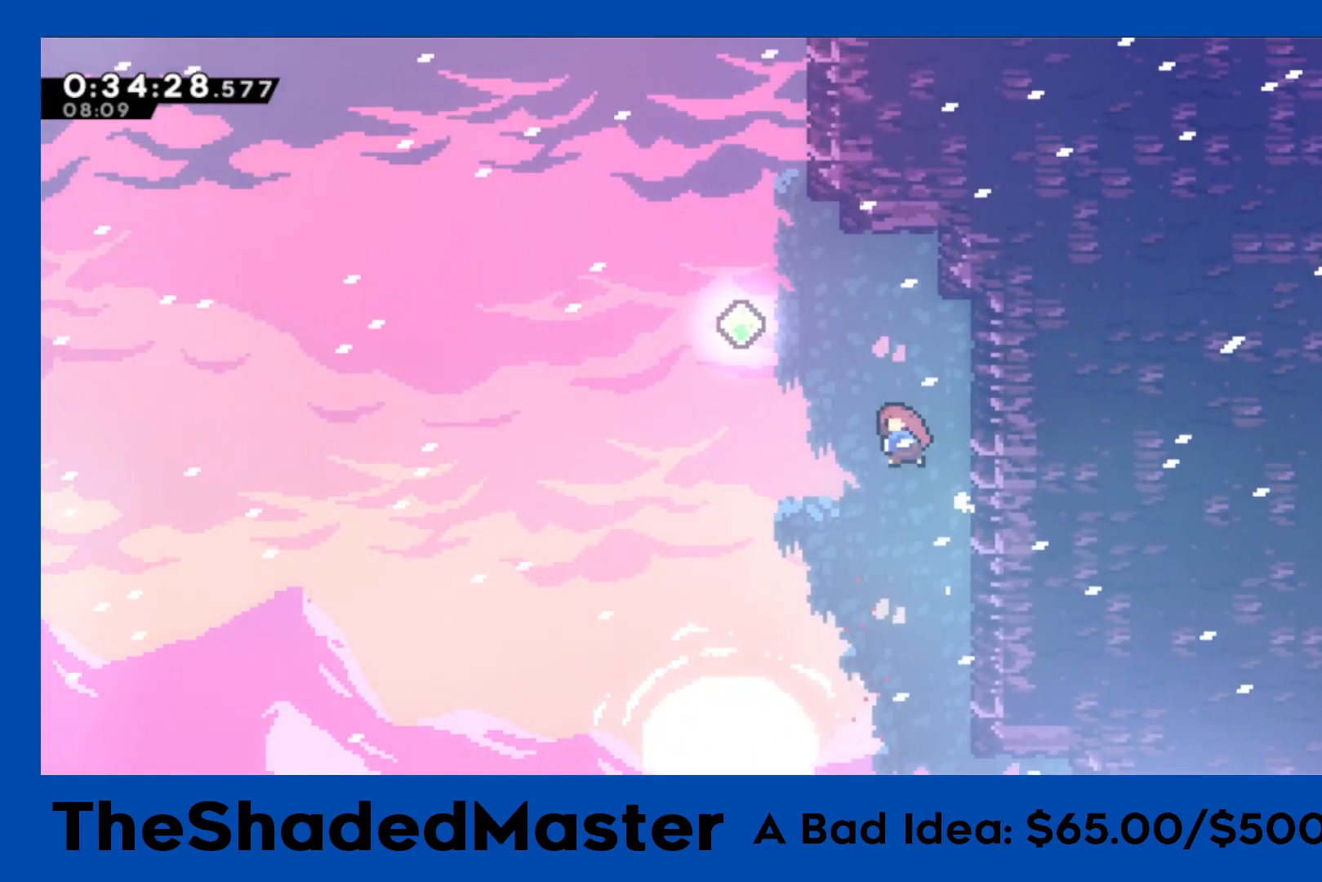
{"buttons": ["SQUARE", "R1", "DPAD_UP"], "left_stick": "center", "right_stick": "center", "events": [[200, "SQUARE", "up"], [267, "DPAD_UP", "up"], [283, "DPAD_LEFT", "up"], [350, "DPAD_UP", "down"], [350, "SQUARE", "down"]]}
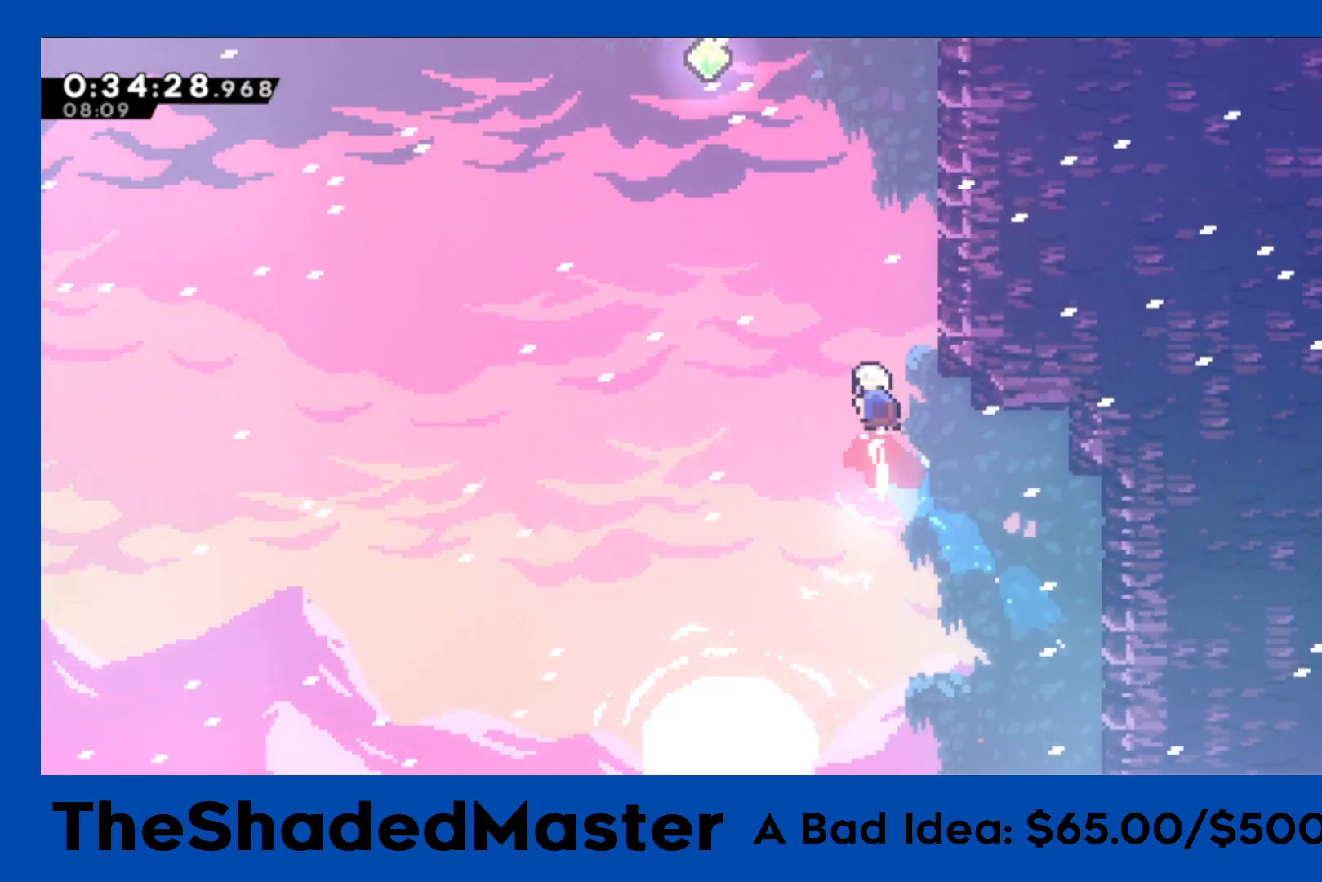
{"buttons": ["SQUARE", "DPAD_UP"], "left_stick": "center", "right_stick": "center", "events": [[33, "DPAD_RIGHT", "down"], [83, "DPAD_UP", "up"], [100, "SQUARE", "up"], [283, "CROSS", "down"], [417, "DPAD_RIGHT", "up"], [417, "R1", "up"], [433, "CROSS", "up"], [467, "DPAD_UP", "down"], [500, "SQUARE", "down"]]}
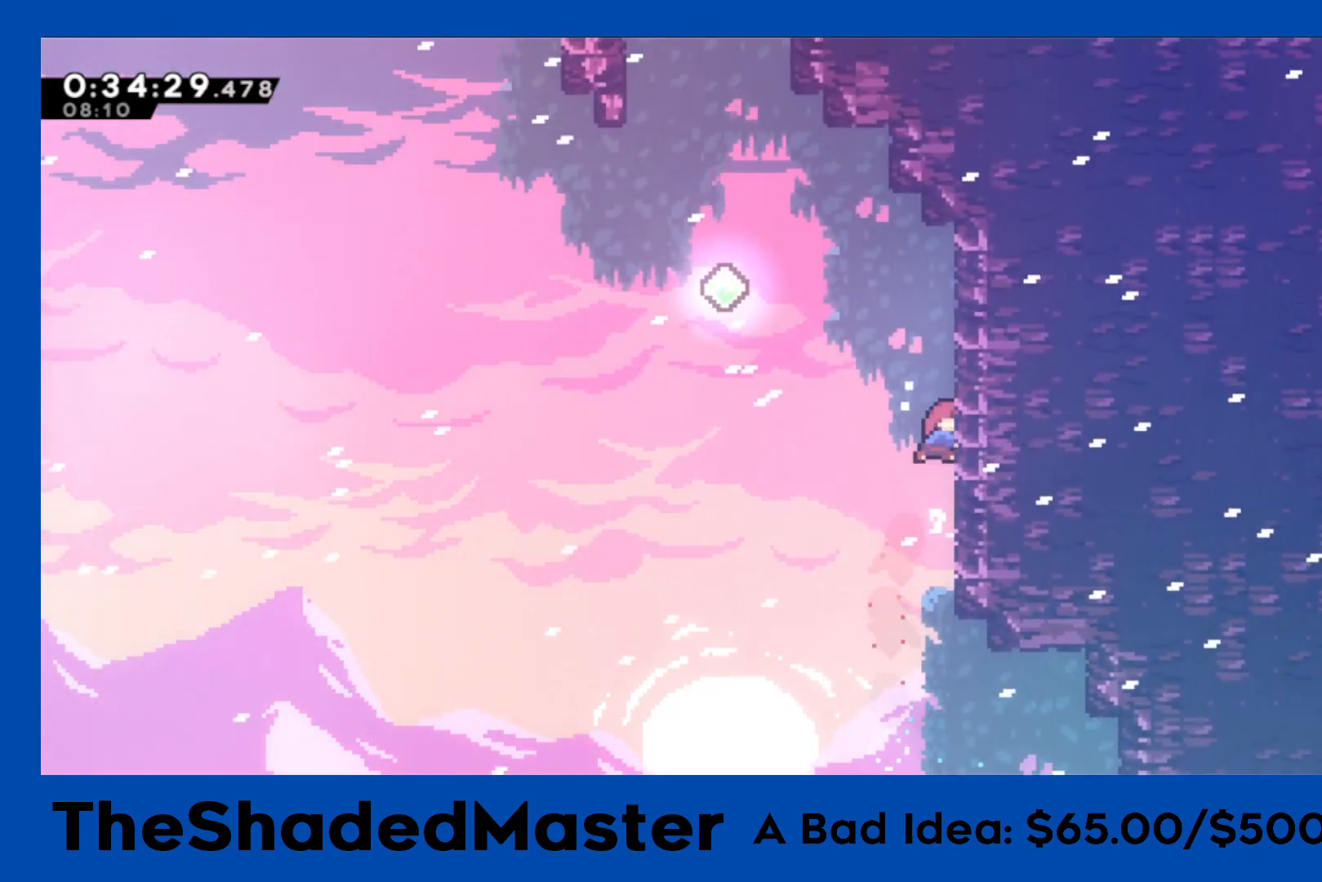
{"buttons": ["R1", "DPAD_LEFT"], "left_stick": "center", "right_stick": "center", "events": [[117, "DPAD_UP", "up"], [117, "SQUARE", "up"], [183, "CROSS", "down"], [183, "DPAD_LEFT", "down"], [183, "R1", "down"], [250, "CROSS", "up"]]}
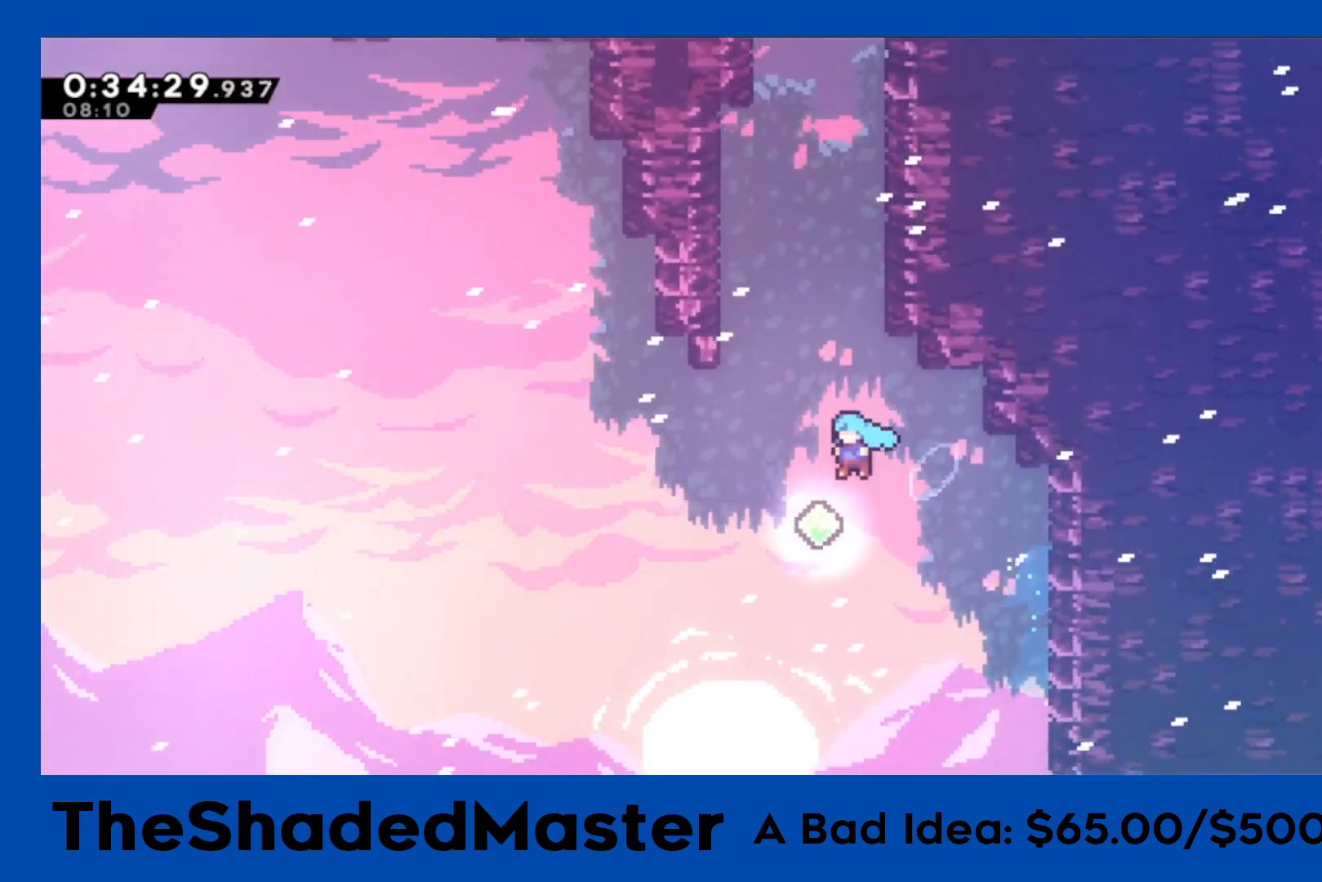
{"buttons": ["SQUARE", "R1", "DPAD_UP"], "left_stick": "center", "right_stick": "center", "events": [[17, "DPAD_LEFT", "up"], [167, "DPAD_UP", "down"], [167, "SQUARE", "down"], [383, "SQUARE", "up"], [483, "SQUARE", "down"]]}
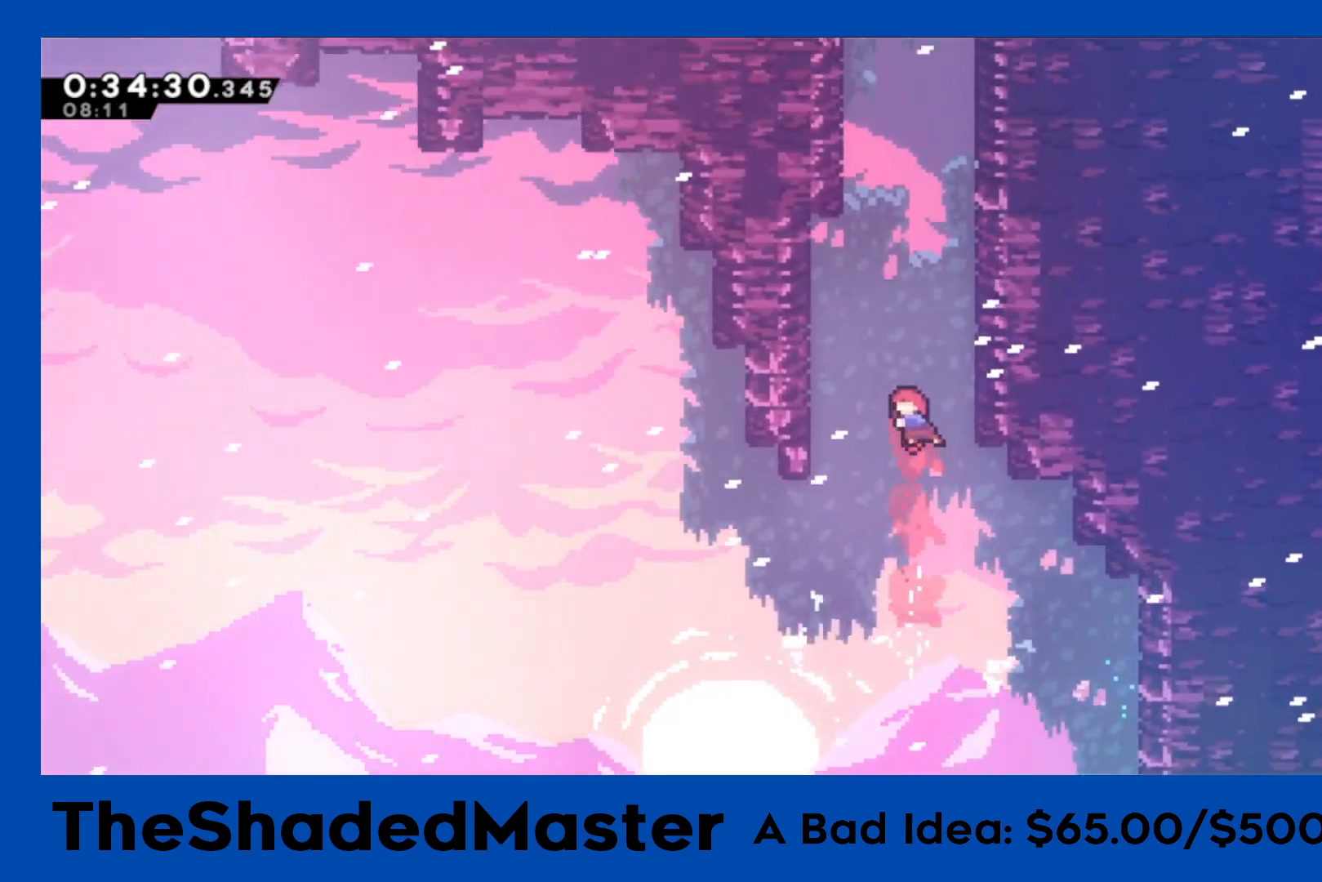
{"buttons": ["CROSS", "R1", "DPAD_RIGHT"], "left_stick": "center", "right_stick": "center", "events": [[133, "DPAD_RIGHT", "down"], [217, "DPAD_UP", "up"], [217, "SQUARE", "up"], [367, "CROSS", "down"]]}
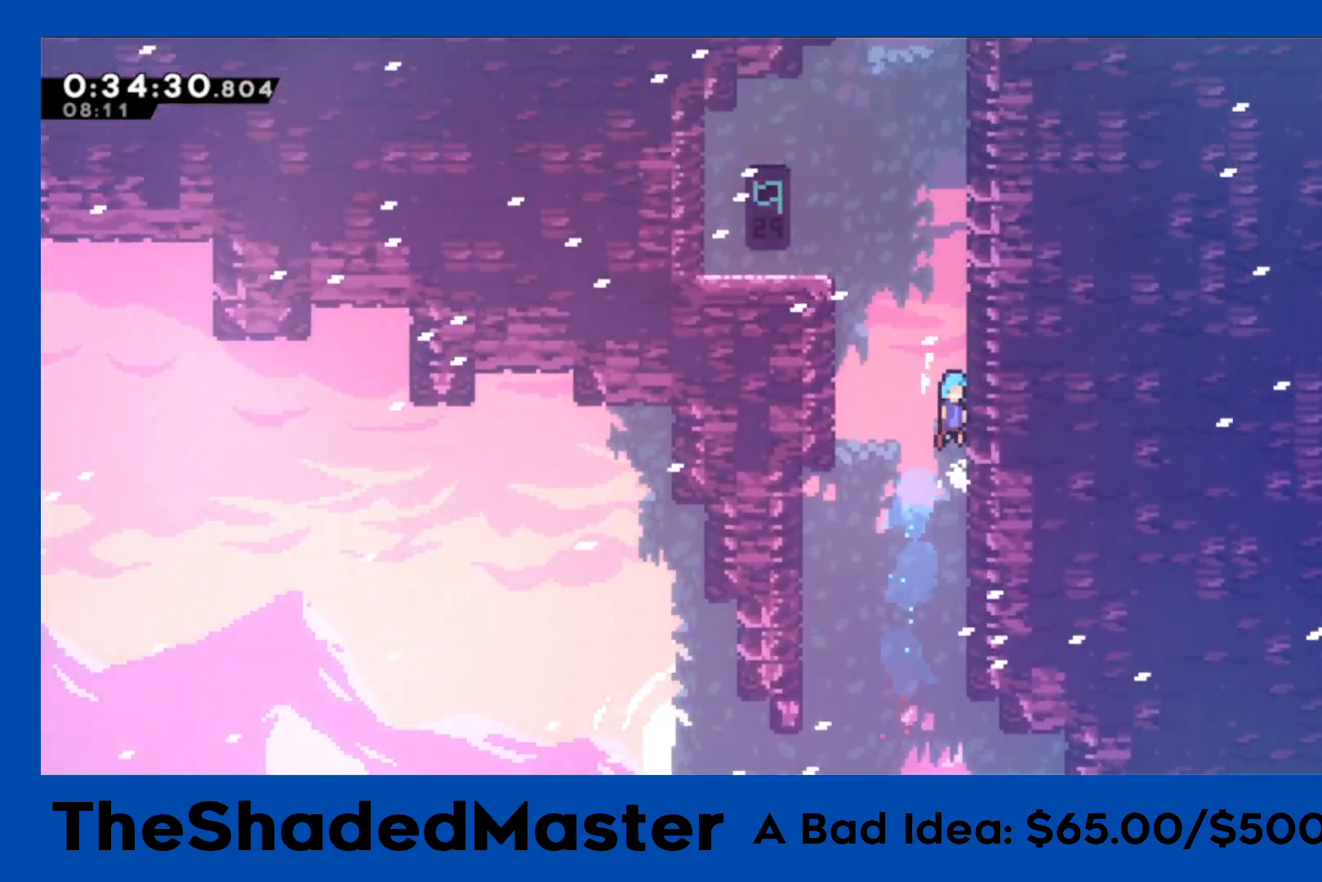
{"buttons": ["R1", "DPAD_LEFT"], "left_stick": "center", "right_stick": "center", "events": [[33, "CROSS", "up"], [83, "CROSS", "down"], [167, "DPAD_RIGHT", "up"], [233, "CROSS", "up"], [283, "CROSS", "down"], [283, "DPAD_LEFT", "down"], [450, "CROSS", "up"]]}
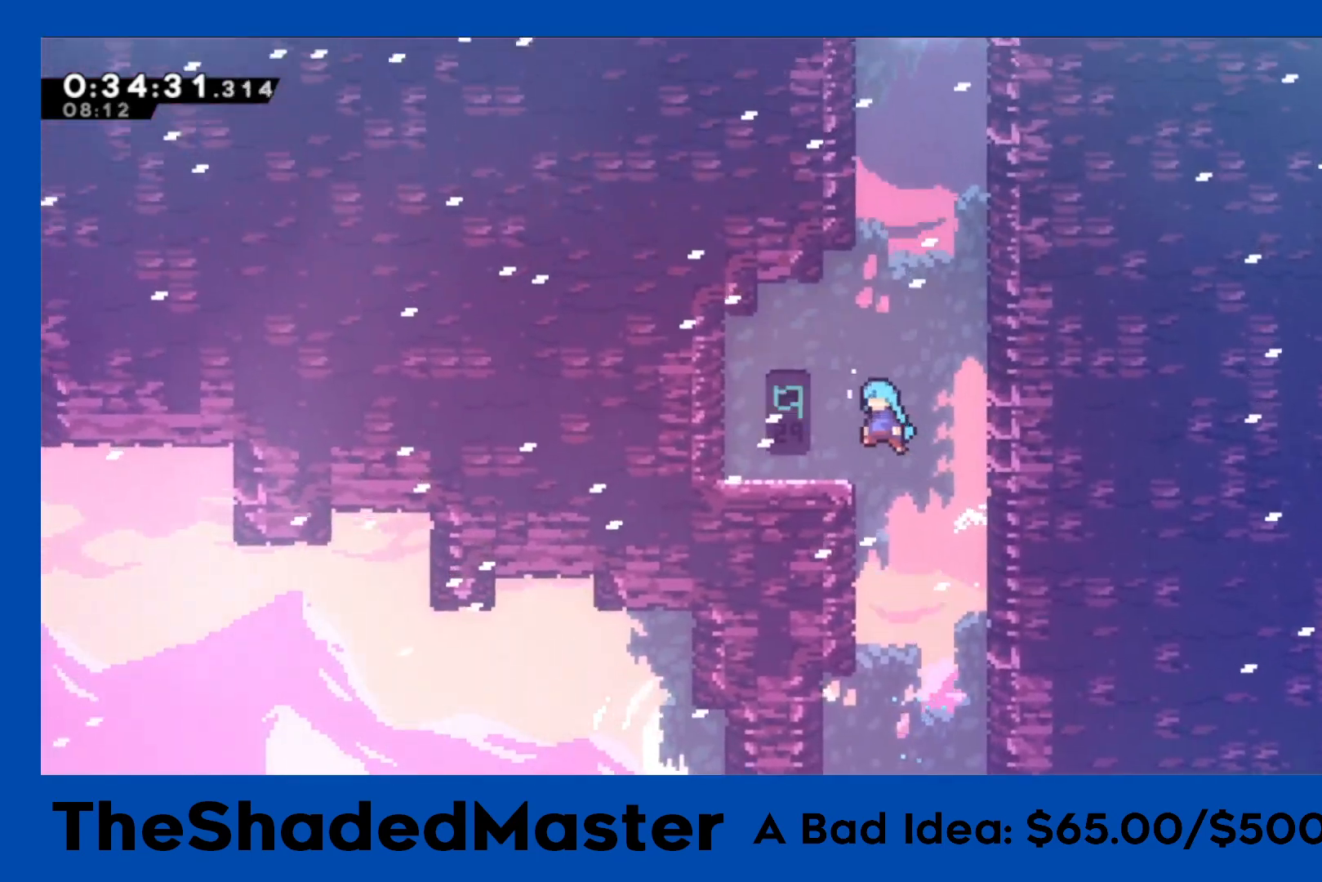
{"buttons": ["SQUARE", "DPAD_UP"], "left_stick": "center", "right_stick": "center", "events": [[117, "DPAD_LEFT", "up"], [250, "DPAD_RIGHT", "down"], [267, "CROSS", "down"], [400, "DPAD_RIGHT", "up"], [417, "R1", "up"], [433, "CROSS", "up"], [450, "DPAD_UP", "down"], [483, "SQUARE", "down"]]}
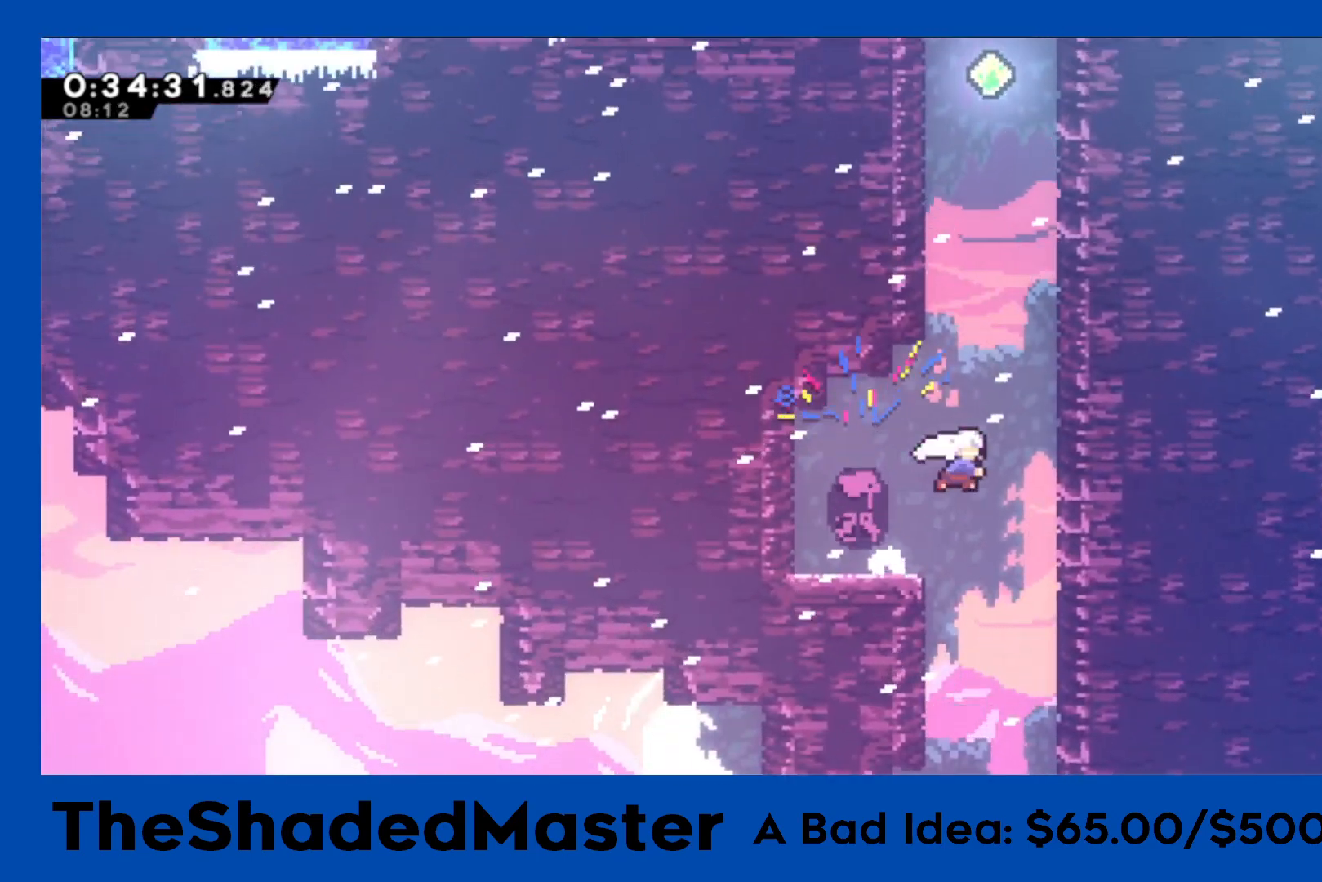
{"buttons": ["R1", "DPAD_RIGHT"], "left_stick": "center", "right_stick": "center", "events": [[117, "SQUARE", "up"], [133, "DPAD_UP", "up"], [200, "CROSS", "down"], [233, "DPAD_RIGHT", "down"], [233, "R1", "down"], [467, "CROSS", "up"]]}
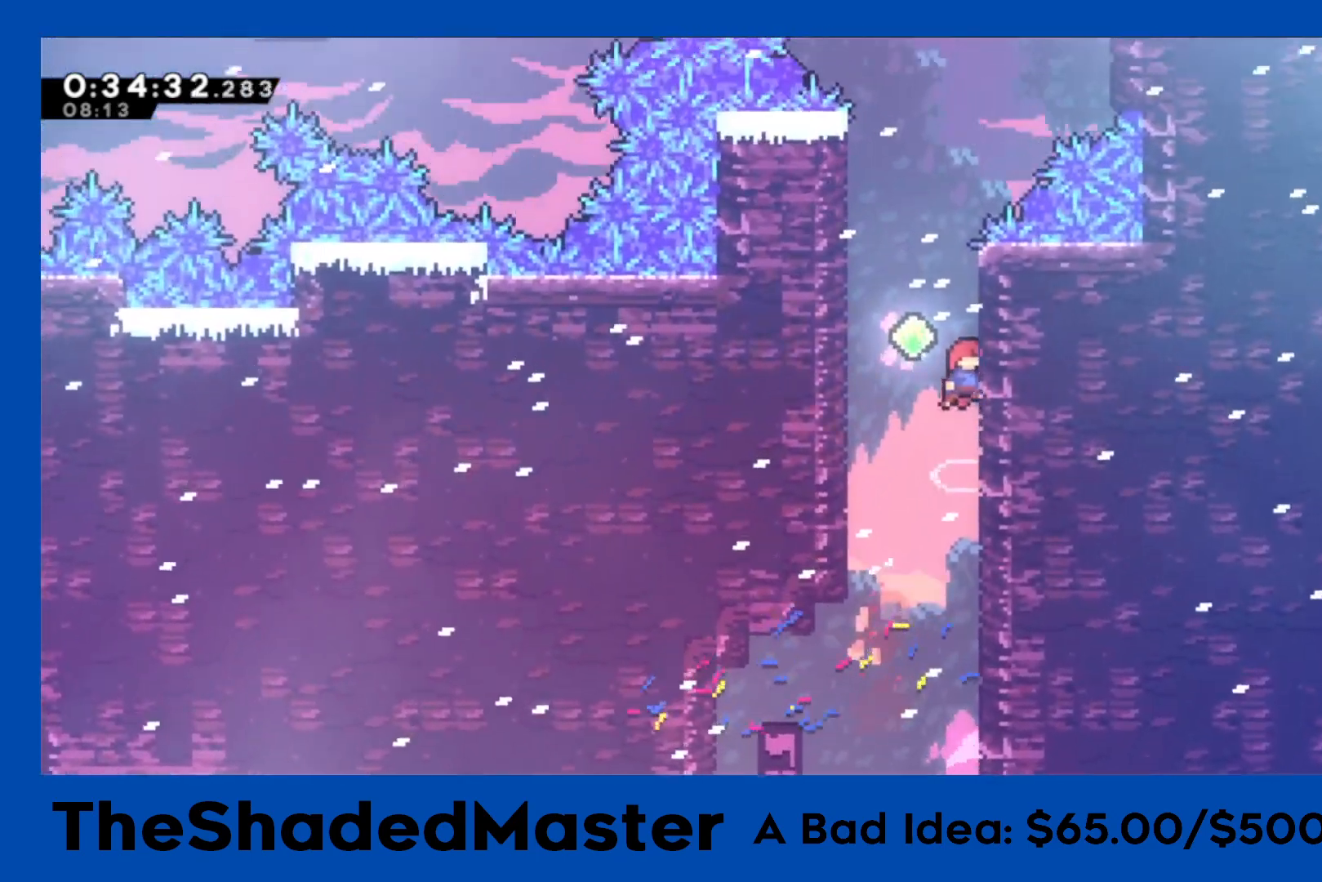
{"buttons": ["CROSS", "R1", "DPAD_LEFT"], "left_stick": "center", "right_stick": "center", "events": [[117, "DPAD_RIGHT", "up"], [183, "CROSS", "down"], [200, "DPAD_LEFT", "down"]]}
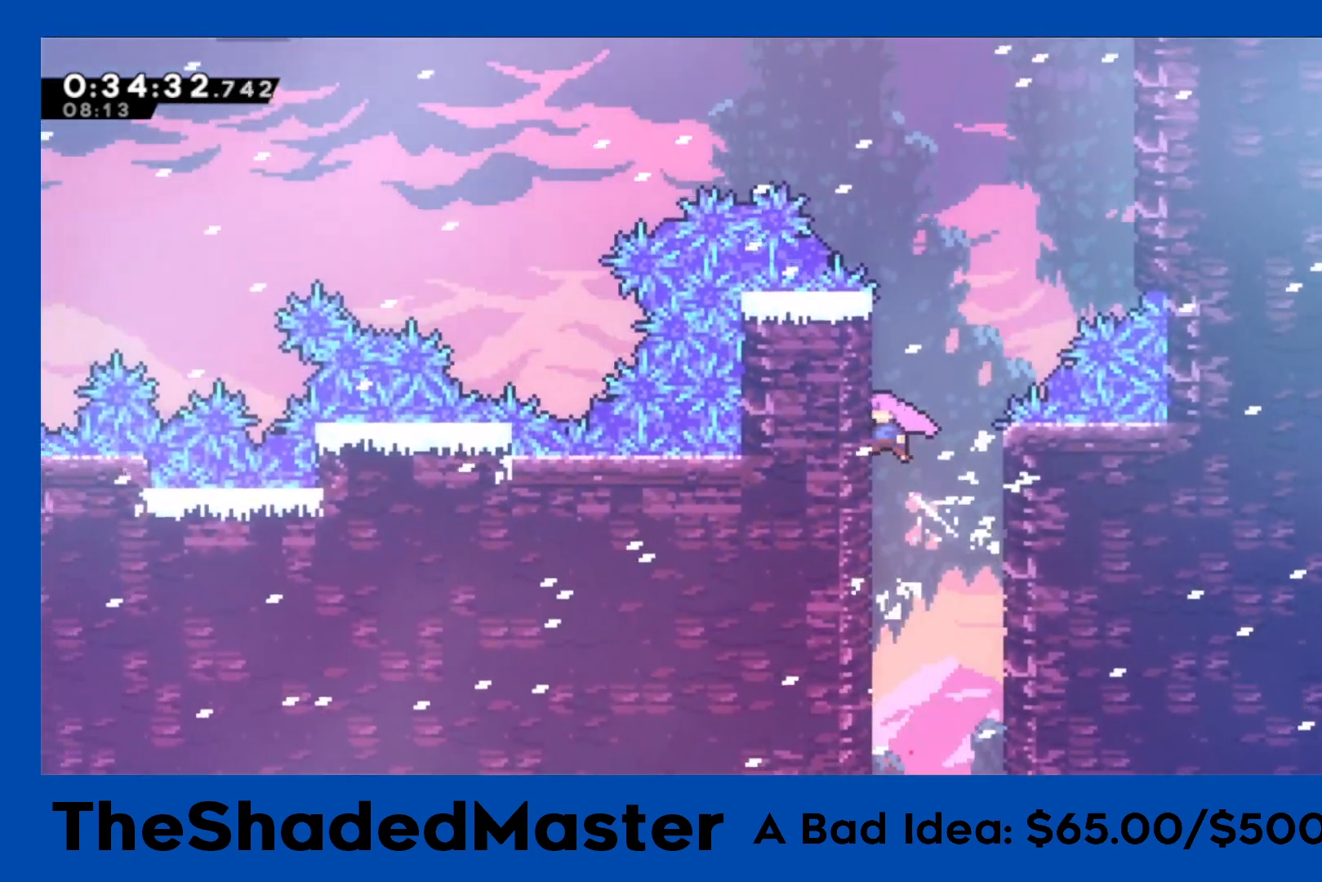
{"buttons": ["SQUARE", "R1", "DPAD_UP", "DPAD_RIGHT"], "left_stick": "center", "right_stick": "center", "events": [[33, "CROSS", "up"], [67, "DPAD_LEFT", "up"], [183, "CROSS", "down"], [183, "DPAD_RIGHT", "down"], [383, "CROSS", "up"], [400, "DPAD_UP", "down"], [417, "SQUARE", "down"]]}
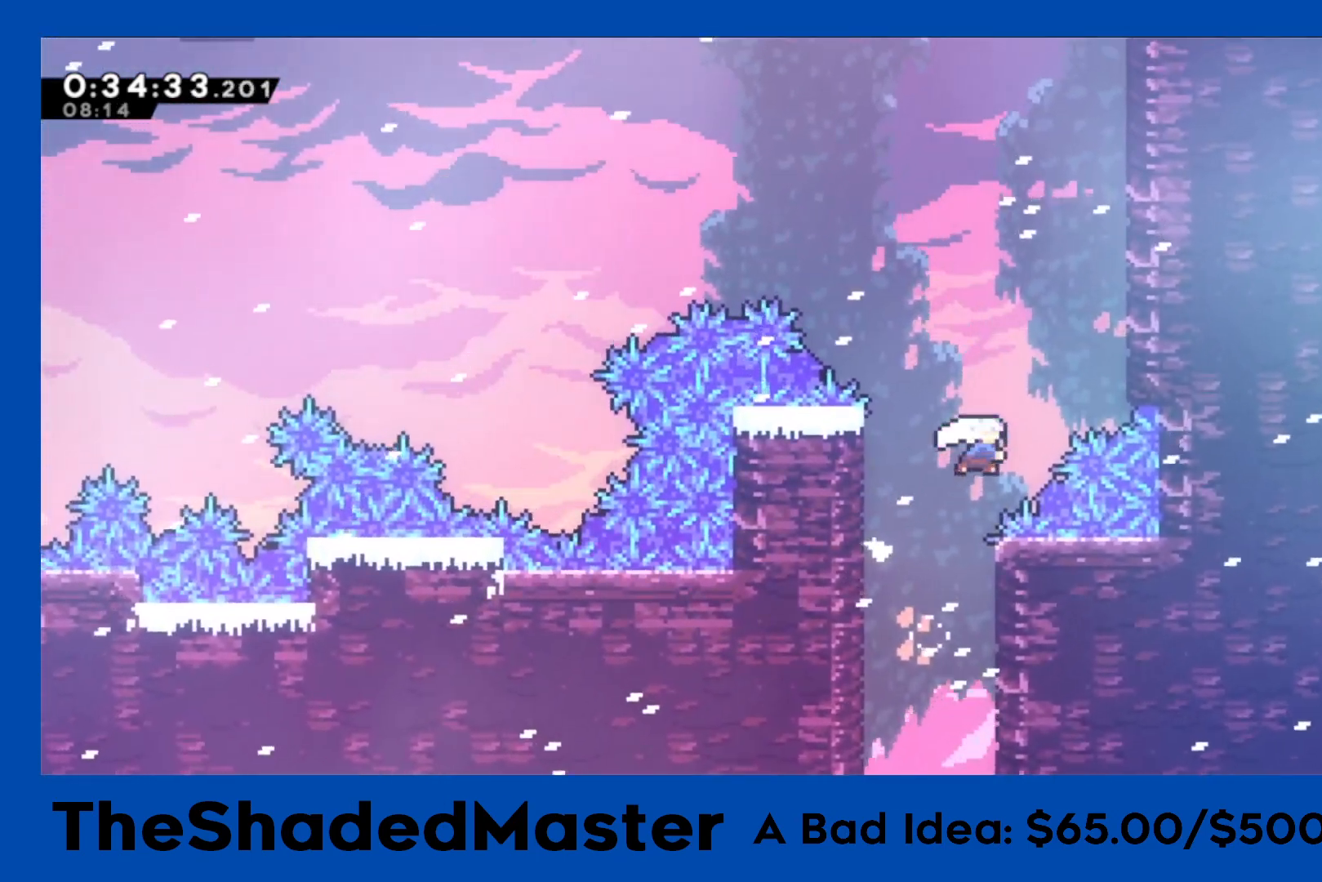
{"buttons": ["SQUARE", "DPAD_UP"], "left_stick": "center", "right_stick": "center", "events": [[133, "DPAD_UP", "up"], [133, "SQUARE", "up"], [233, "CROSS", "down"], [350, "DPAD_RIGHT", "up"], [417, "CROSS", "up"], [433, "DPAD_UP", "down"], [433, "R1", "up"], [467, "SQUARE", "down"]]}
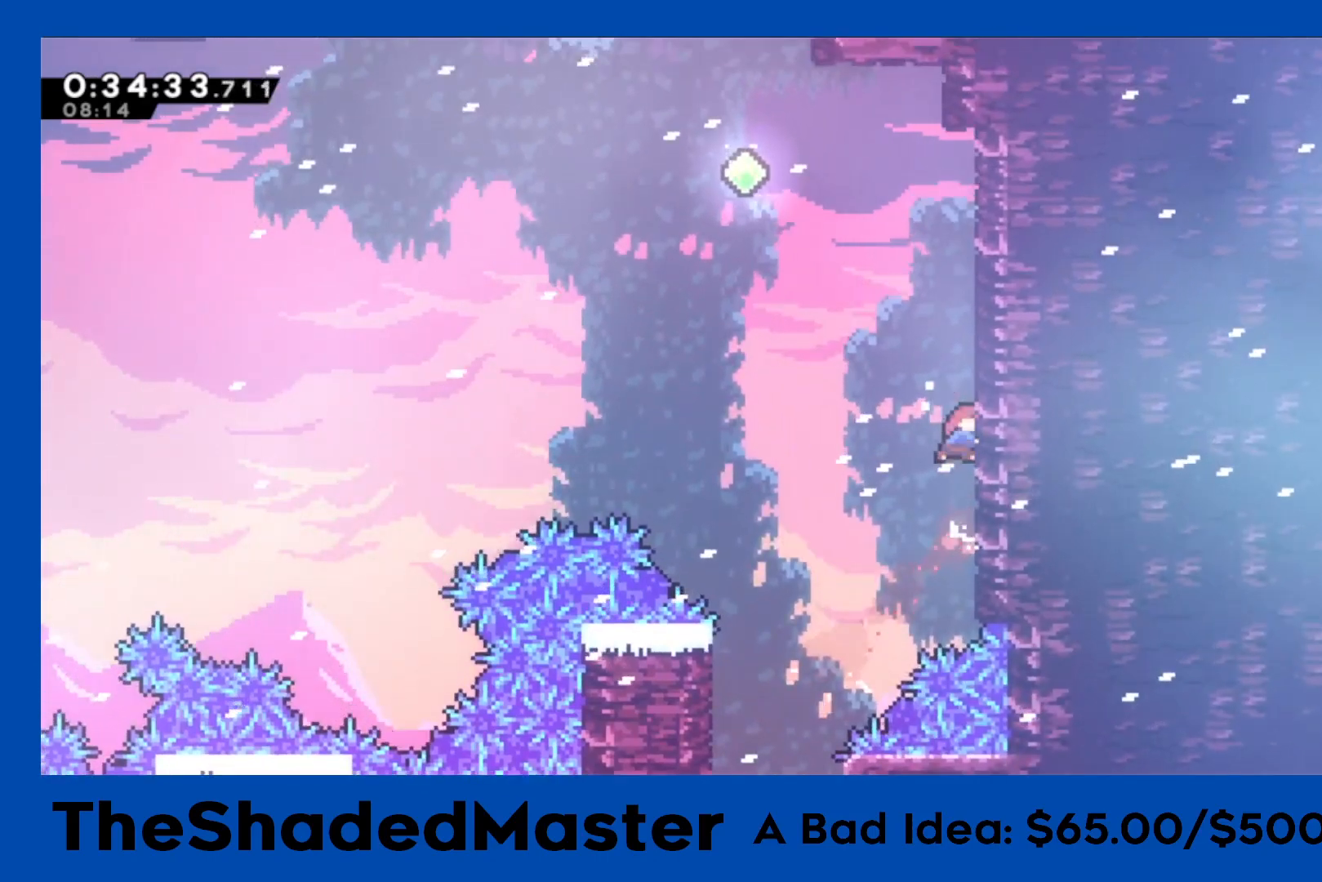
{"buttons": ["DPAD_LEFT"], "left_stick": "center", "right_stick": "center", "events": [[100, "DPAD_UP", "up"], [117, "SQUARE", "up"], [183, "CROSS", "down"], [183, "DPAD_LEFT", "down"], [417, "CROSS", "up"]]}
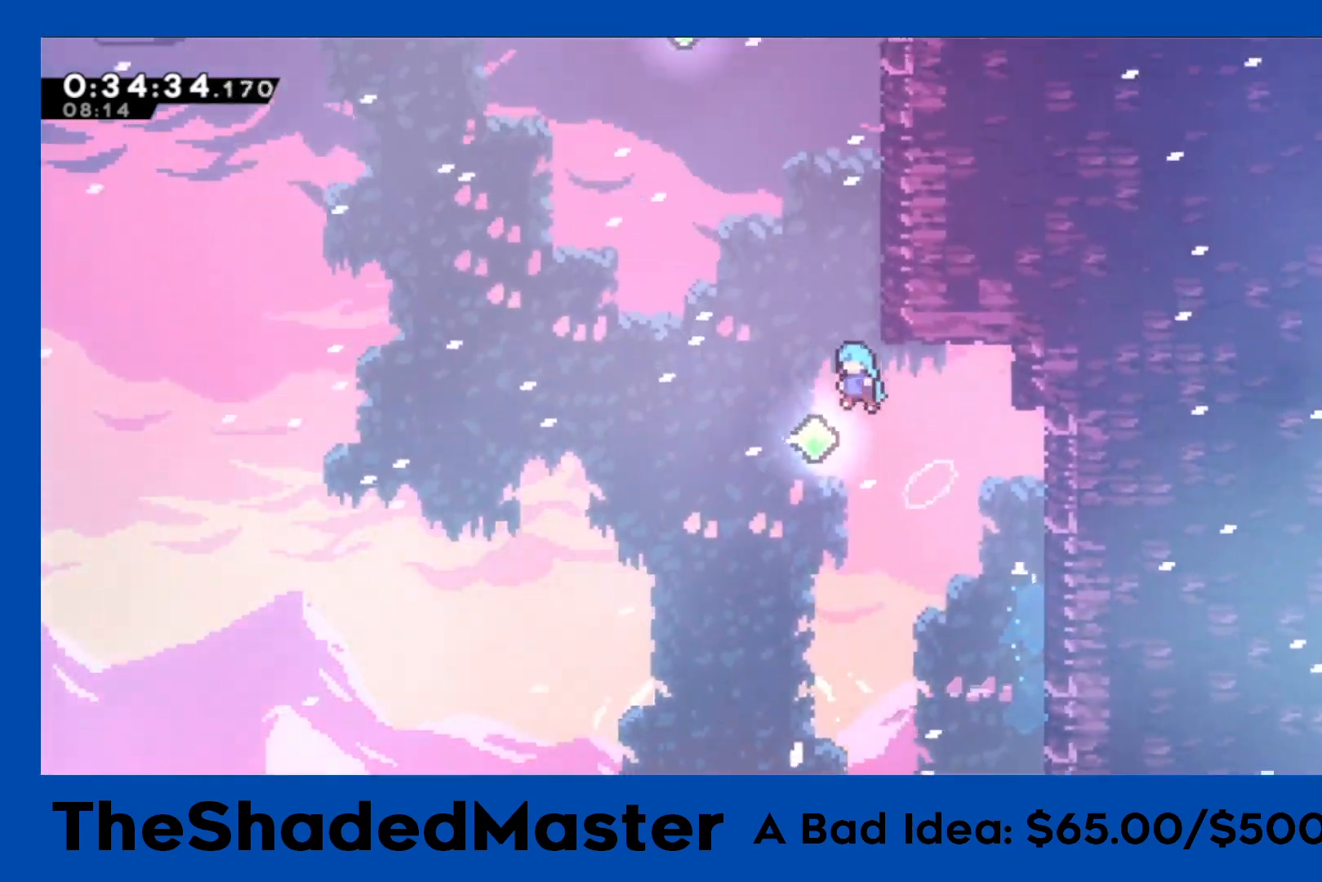
{"buttons": ["R1", "DPAD_RIGHT"], "left_stick": "center", "right_stick": "center", "events": [[33, "DPAD_LEFT", "up"], [150, "DPAD_UP", "down"], [150, "R1", "down"], [167, "SQUARE", "down"], [317, "DPAD_UP", "up"], [400, "DPAD_RIGHT", "down"], [433, "SQUARE", "up"]]}
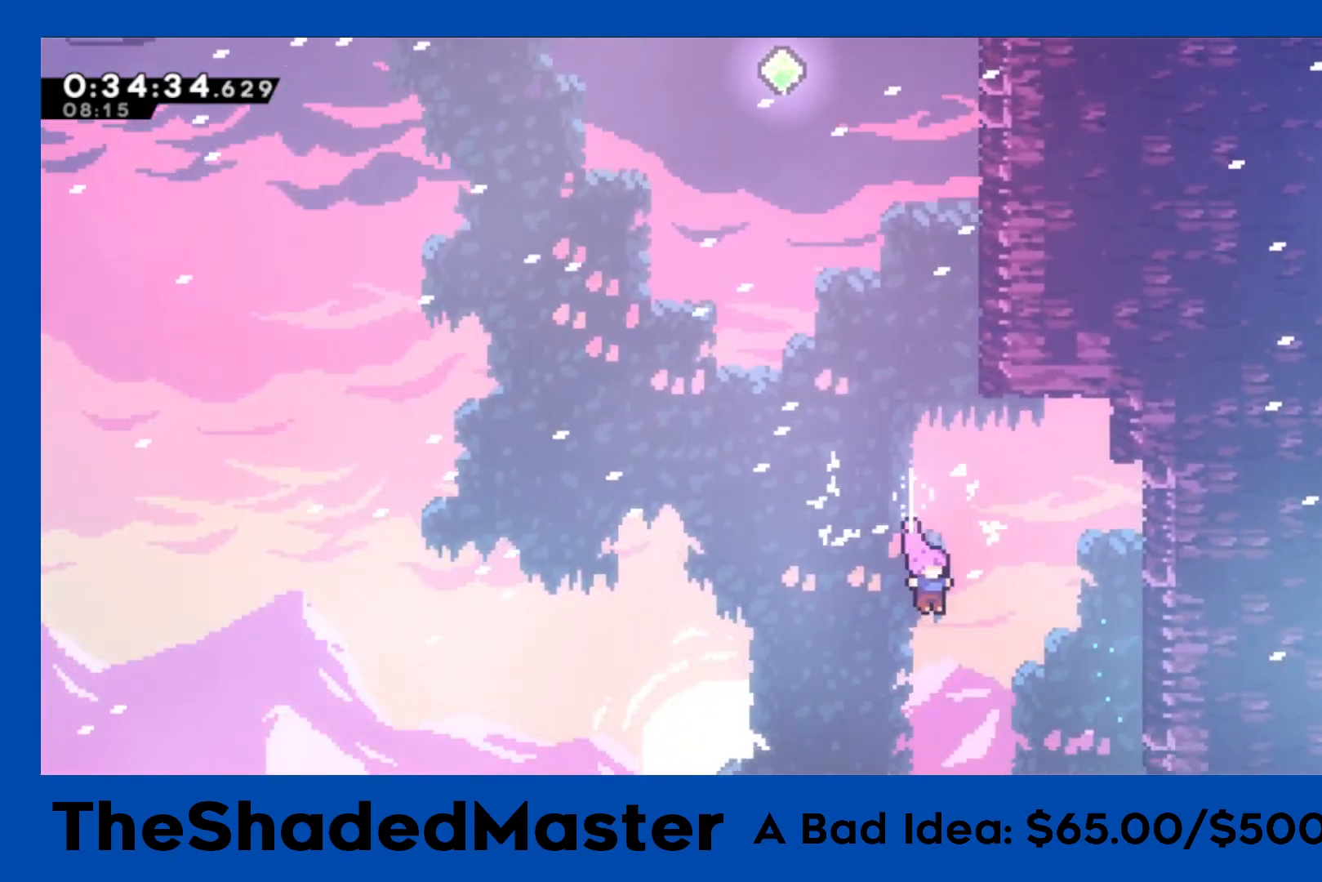
{"buttons": ["R1", "DPAD_RIGHT"], "left_stick": "center", "right_stick": "center", "events": [[83, "DPAD_RIGHT", "up"], [183, "DPAD_UP", "down"], [183, "SQUARE", "down"], [333, "DPAD_RIGHT", "down"], [383, "DPAD_UP", "up"], [417, "SQUARE", "up"]]}
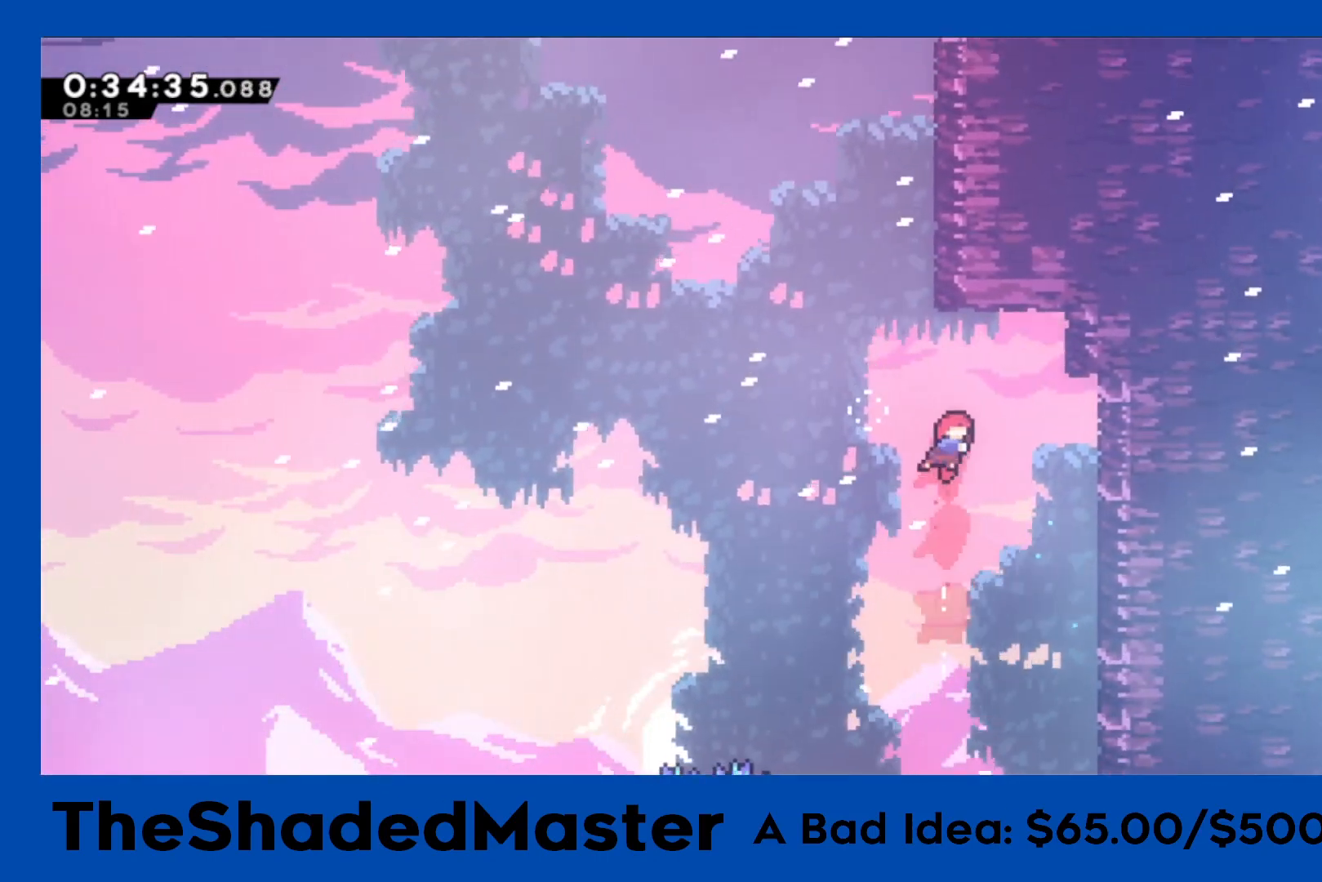
{"buttons": ["CROSS", "R1", "DPAD_LEFT"], "left_stick": "center", "right_stick": "center", "events": [[433, "DPAD_RIGHT", "up"], [500, "CROSS", "down"], [500, "DPAD_LEFT", "down"]]}
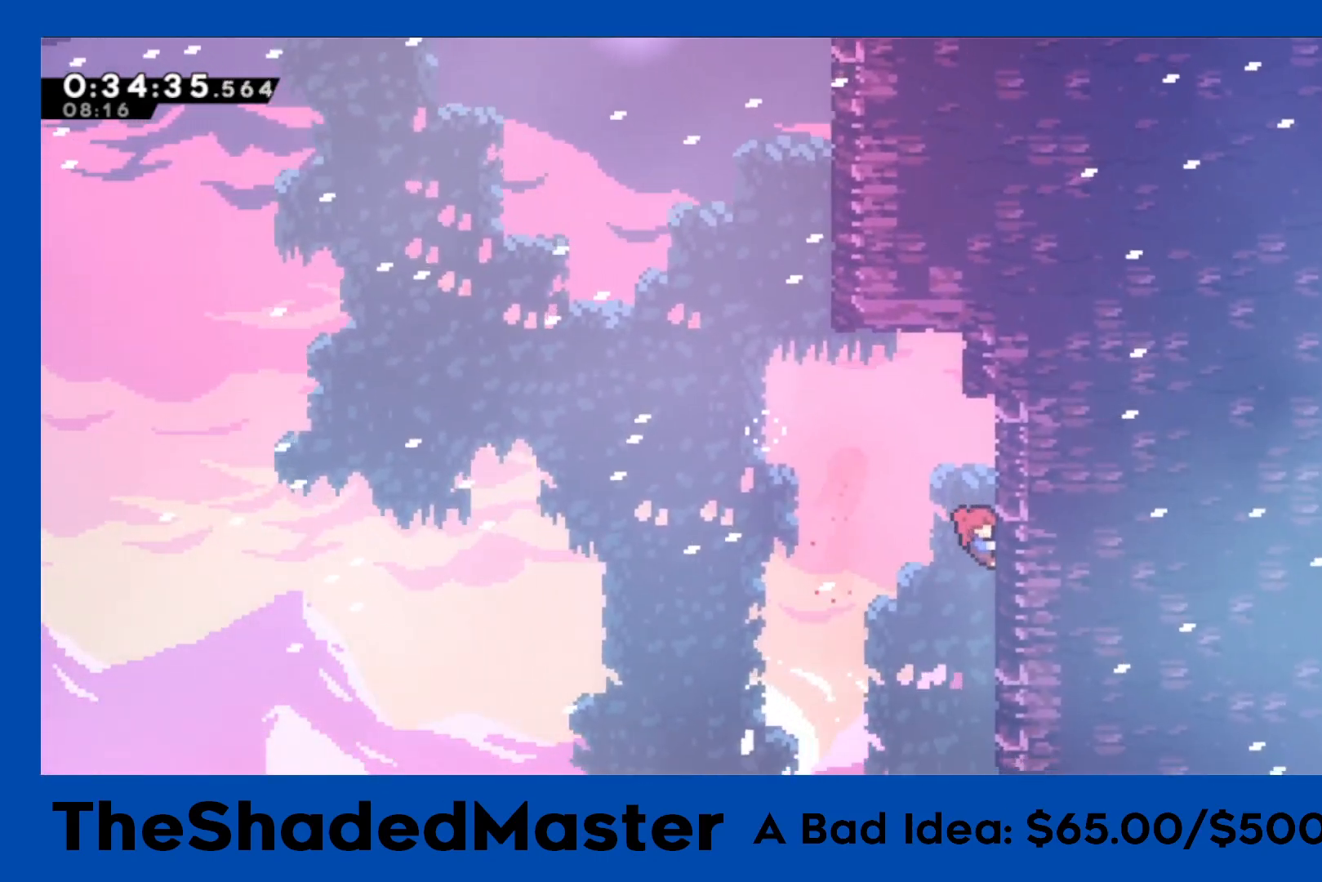
{"buttons": ["SQUARE", "DPAD_UP"], "left_stick": "center", "right_stick": "center", "events": [[417, "CROSS", "up"], [417, "DPAD_LEFT", "up"], [417, "DPAD_UP", "down"], [417, "R1", "up"], [433, "DPAD_UP", "up"], [450, "SQUARE", "down"], [467, "DPAD_UP", "down"]]}
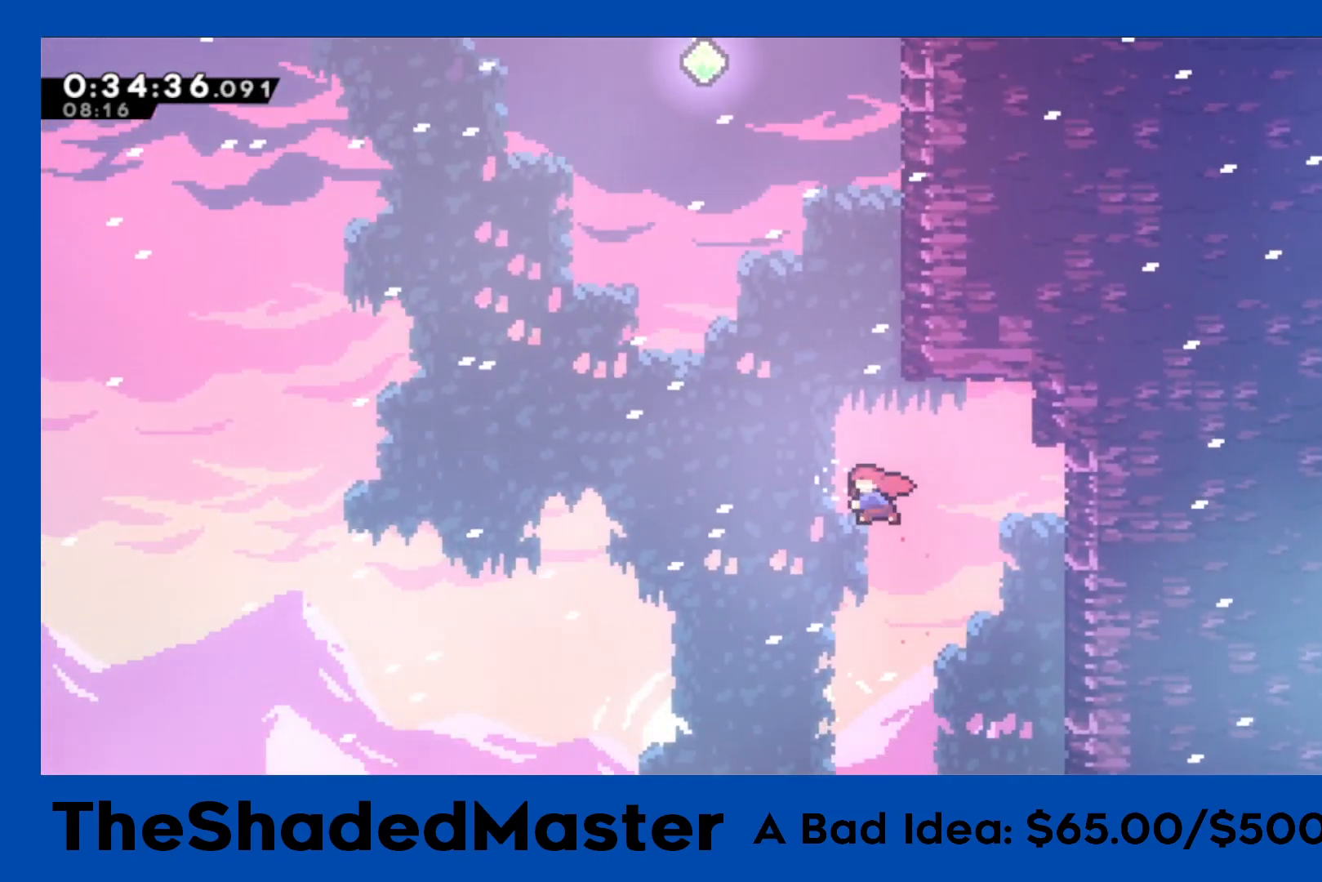
{"buttons": ["CROSS", "R1", "DPAD_RIGHT"], "left_stick": "center", "right_stick": "center", "events": [[133, "DPAD_UP", "up"], [133, "SQUARE", "up"], [200, "CROSS", "down"], [217, "DPAD_RIGHT", "down"], [233, "R1", "down"]]}
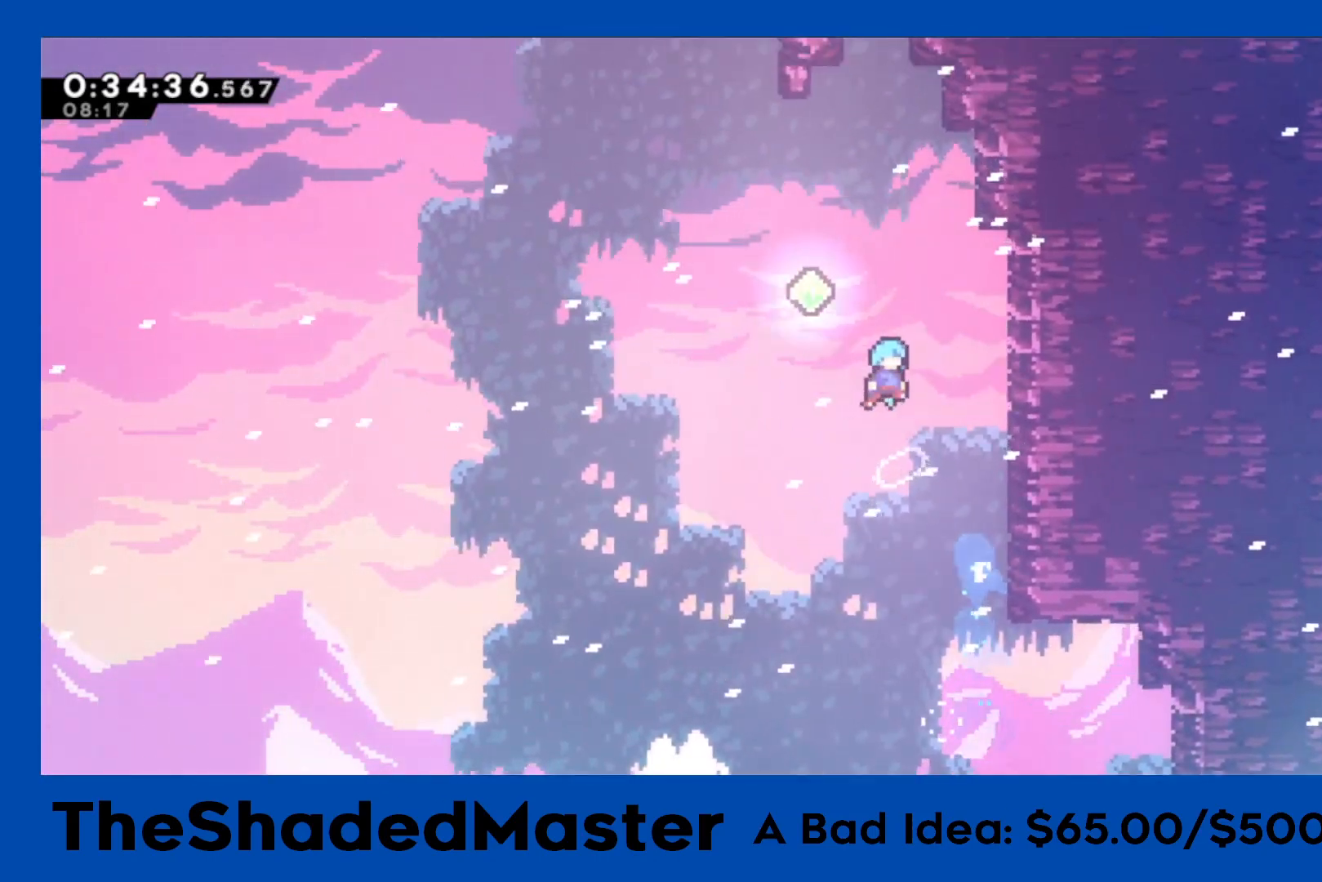
{"buttons": ["CROSS", "R1", "DPAD_LEFT"], "left_stick": "center", "right_stick": "center", "events": [[350, "CROSS", "up"], [383, "DPAD_RIGHT", "up"], [433, "DPAD_LEFT", "down"], [467, "CROSS", "down"]]}
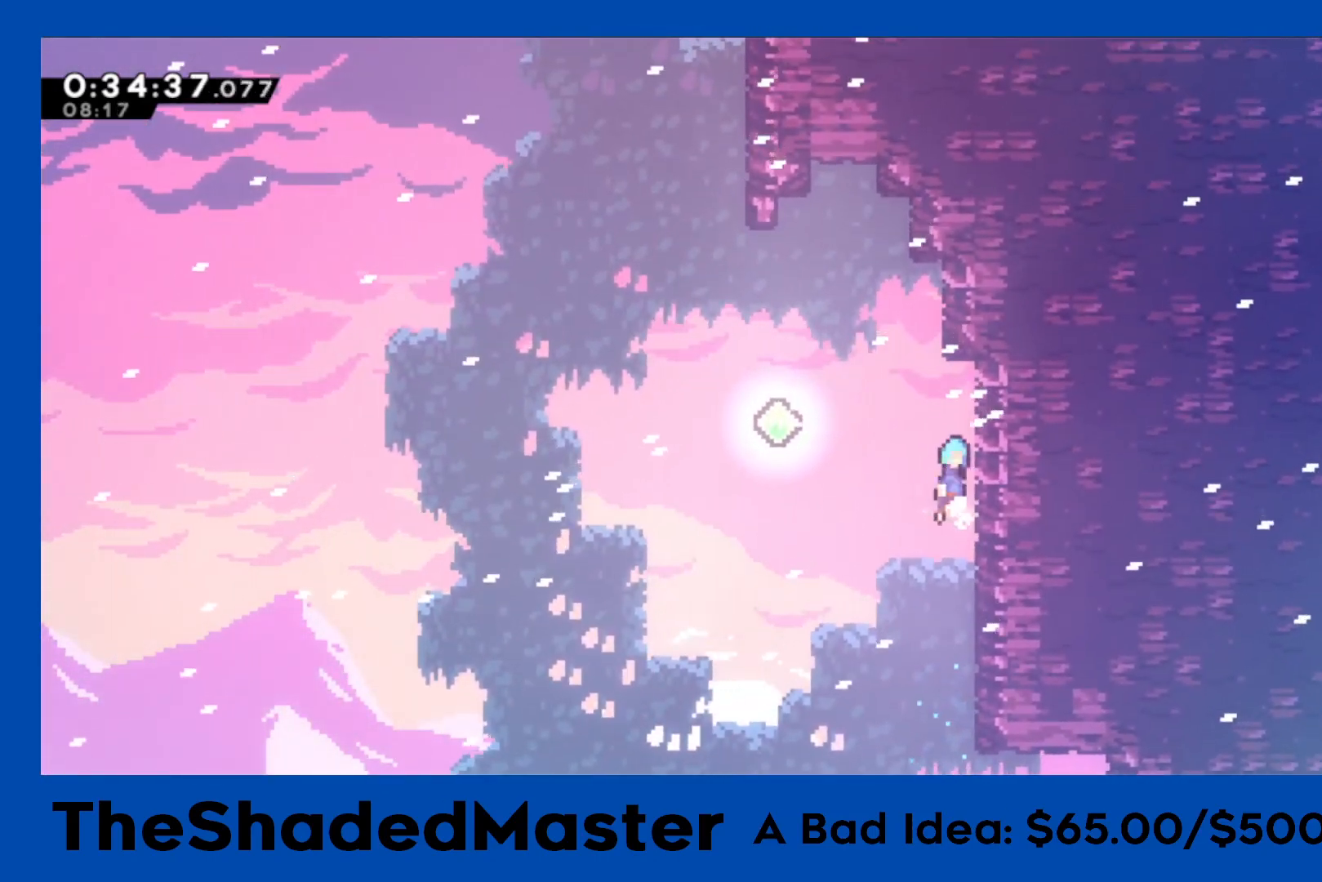
{"buttons": ["CROSS", "R1", "DPAD_LEFT"], "left_stick": "center", "right_stick": "center", "events": []}
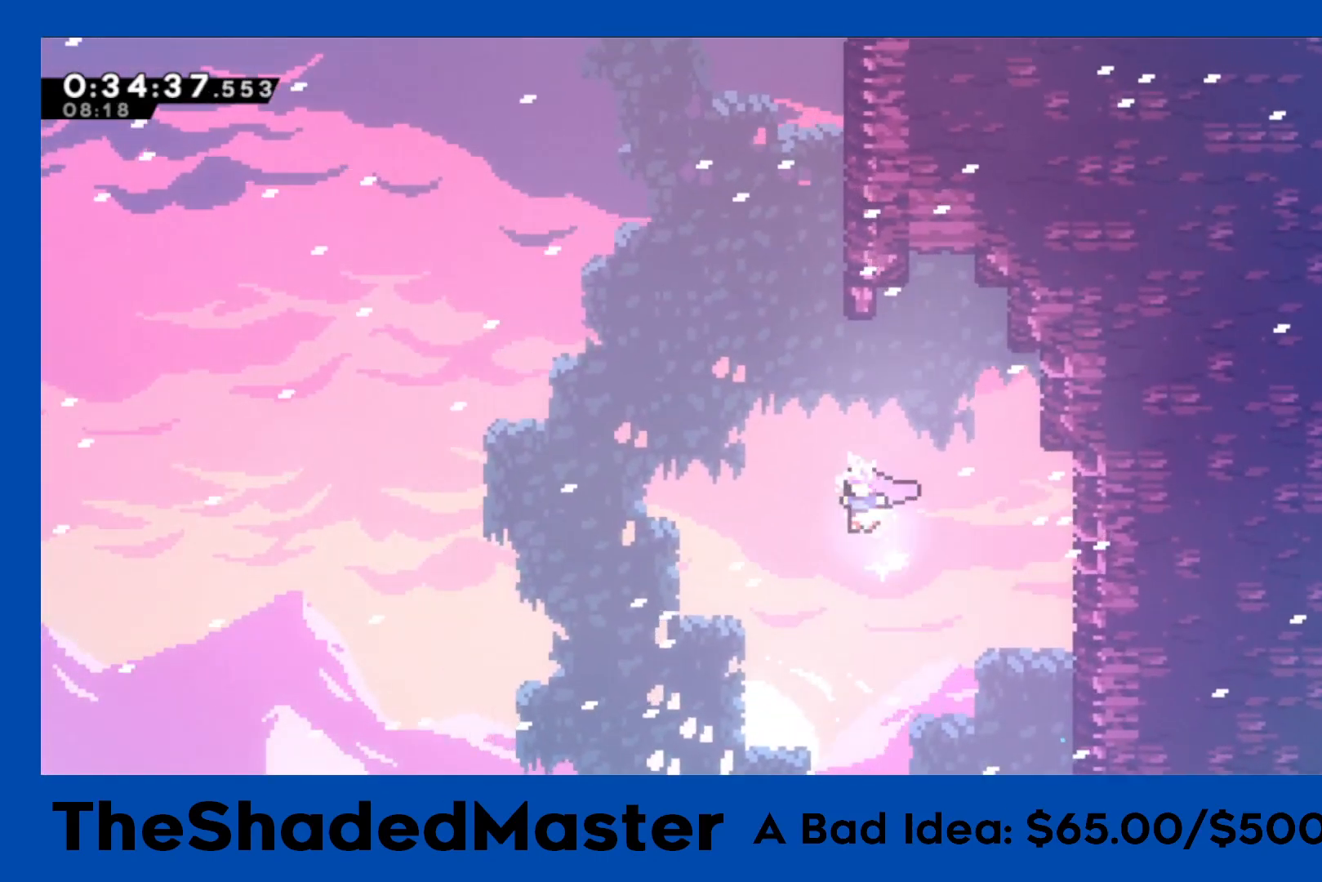
{"buttons": ["R1", "DPAD_LEFT"], "left_stick": "center", "right_stick": "center", "events": [[33, "CROSS", "up"], [33, "DPAD_LEFT", "up"], [117, "DPAD_UP", "down"], [133, "SQUARE", "down"], [350, "DPAD_UP", "up"], [400, "SQUARE", "up"], [433, "DPAD_LEFT", "down"]]}
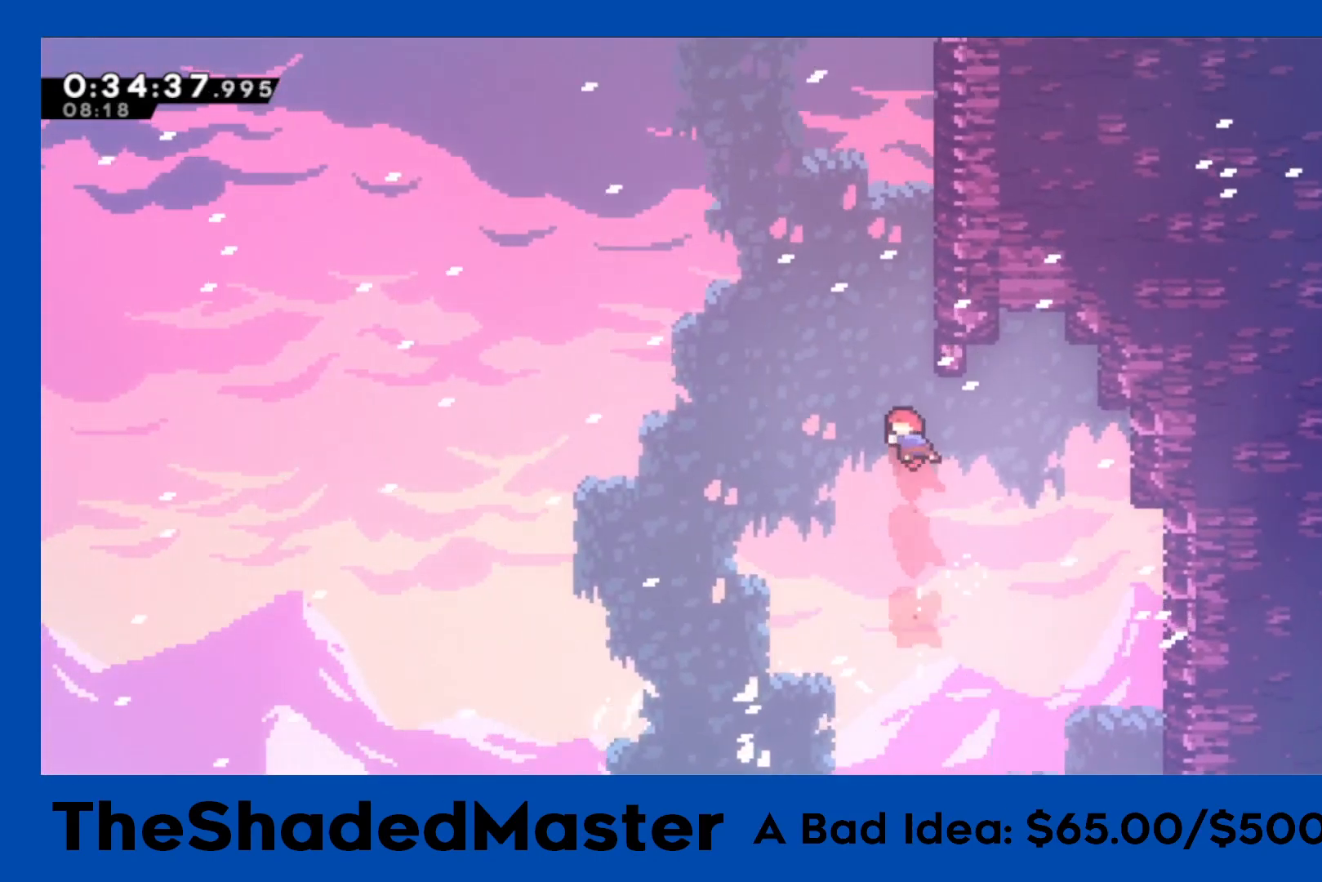
{"buttons": ["CROSS", "R1", "DPAD_RIGHT"], "left_stick": "center", "right_stick": "center", "events": [[17, "DPAD_LEFT", "up"], [83, "DPAD_UP", "down"], [100, "SQUARE", "down"], [317, "DPAD_RIGHT", "down"], [333, "DPAD_UP", "up"], [350, "SQUARE", "up"], [500, "CROSS", "down"]]}